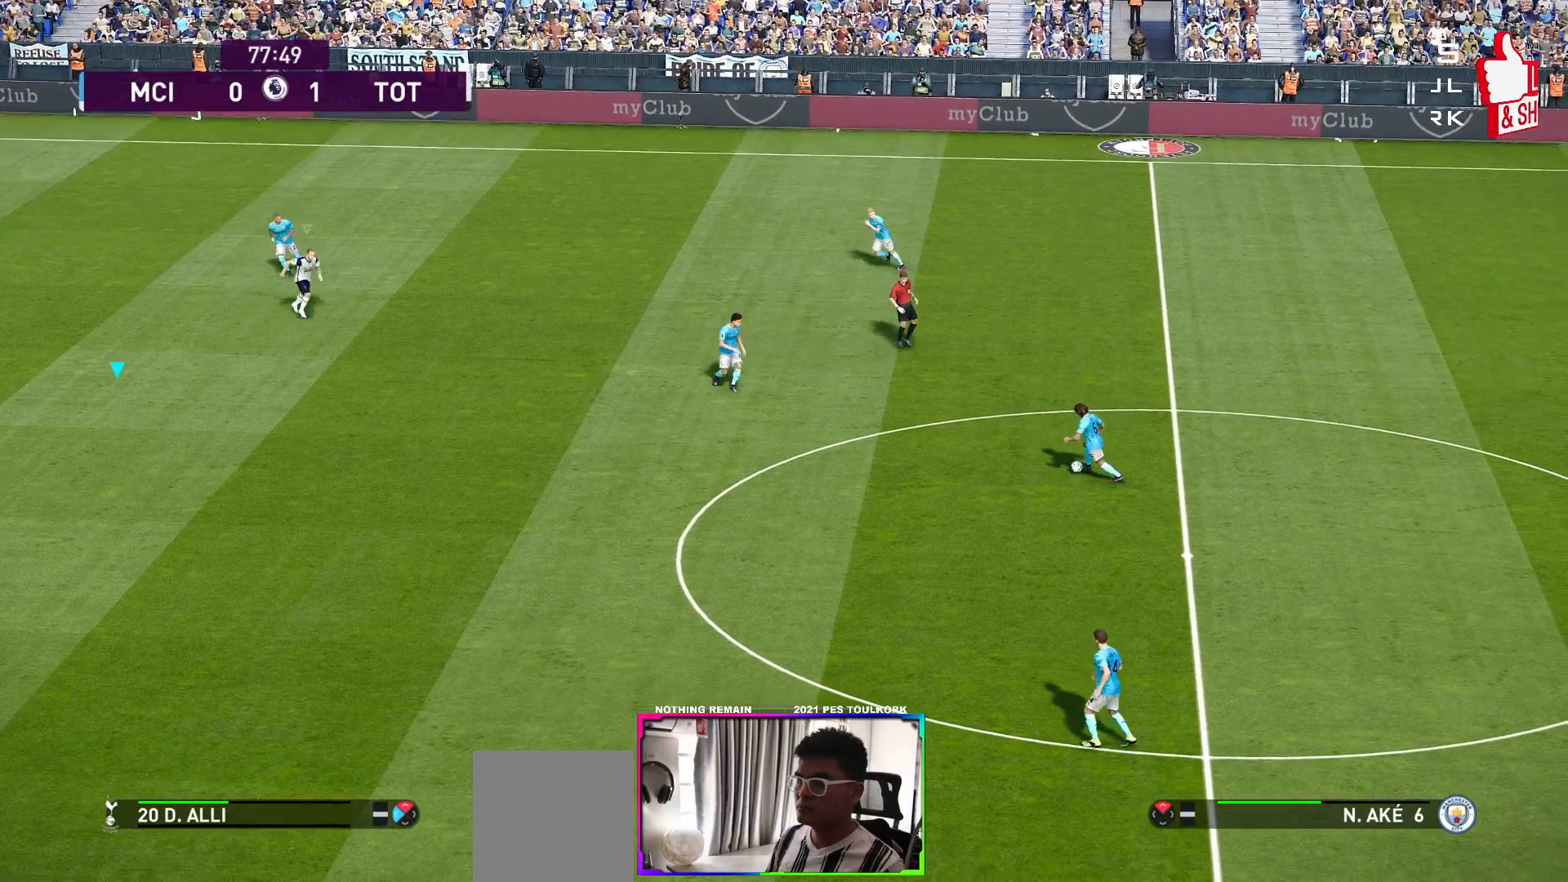
Gameplay with a controller (Xbox layout); each line is a JSON object with the inputs held at the frame after it. "events" lists button and stick changes between this image and that frame as [ms after this image, input, new state], when the widget could be followed in between.
{"buttons": ["A", "R1"], "left_stick": "center", "right_stick": "center", "events": [[83, "L1", "up"], [117, "left_stick", "center"]]}
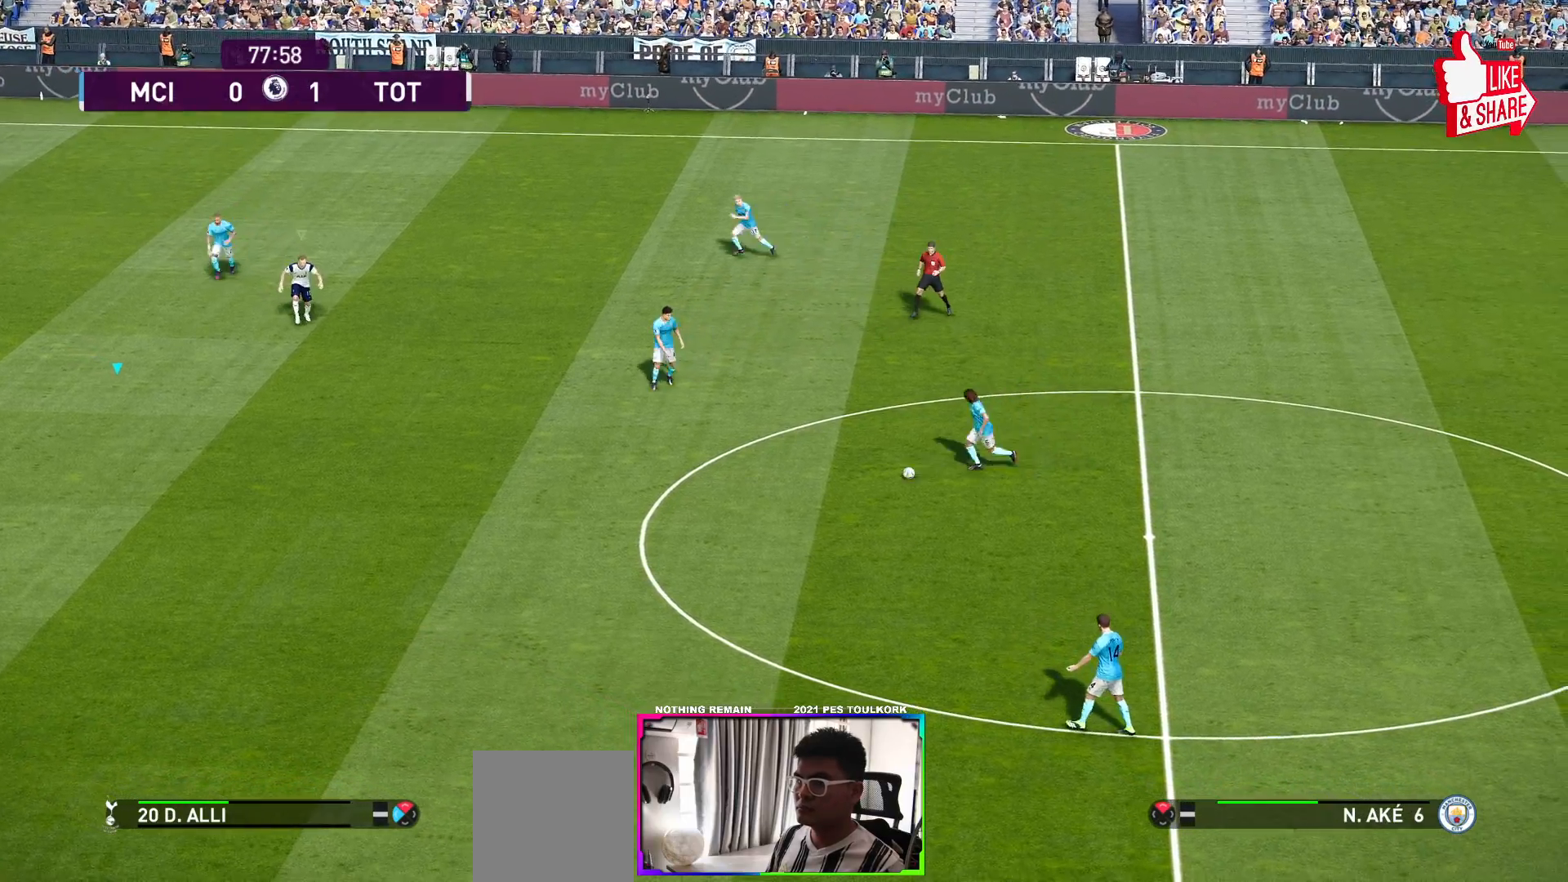
{"buttons": ["A", "R1"], "left_stick": "center", "right_stick": "center", "events": []}
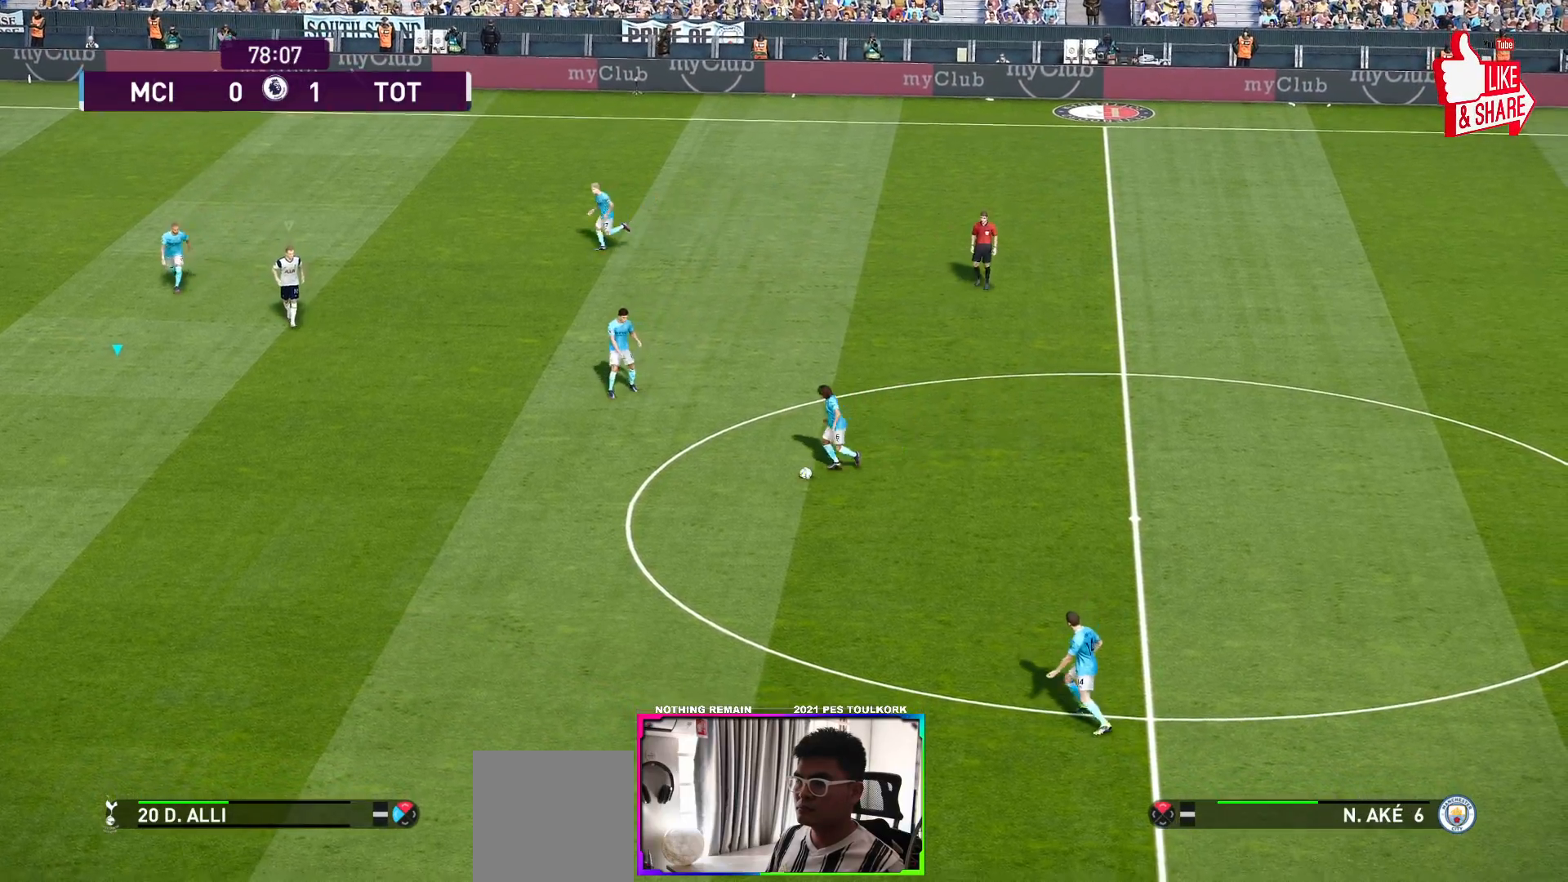
{"buttons": ["A", "R1"], "left_stick": "center", "right_stick": "center", "events": []}
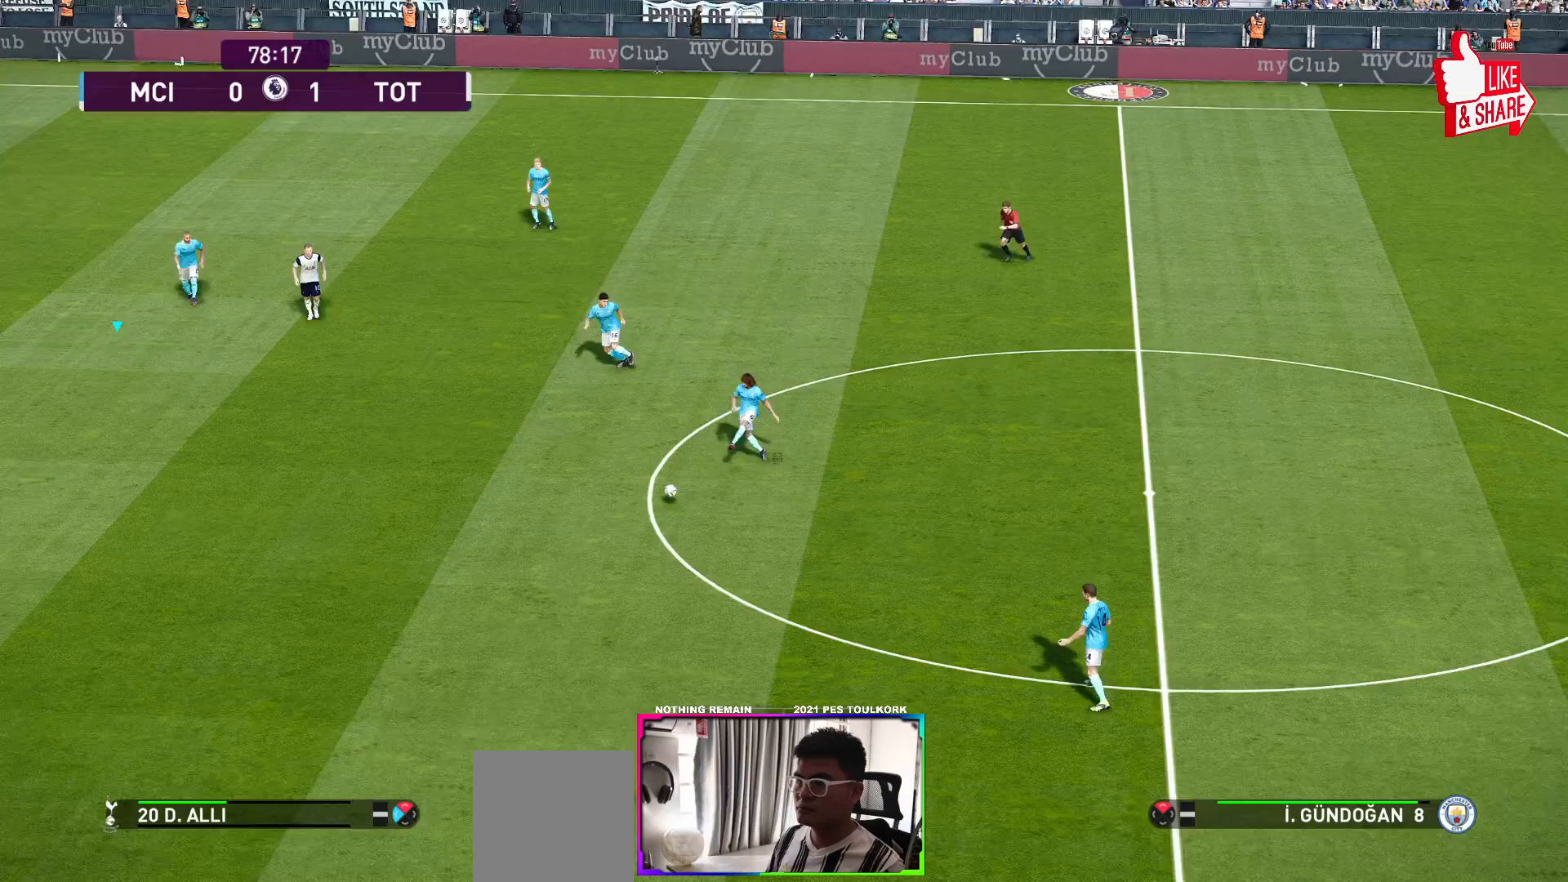
{"buttons": ["A", "R1"], "left_stick": "center", "right_stick": "center", "events": []}
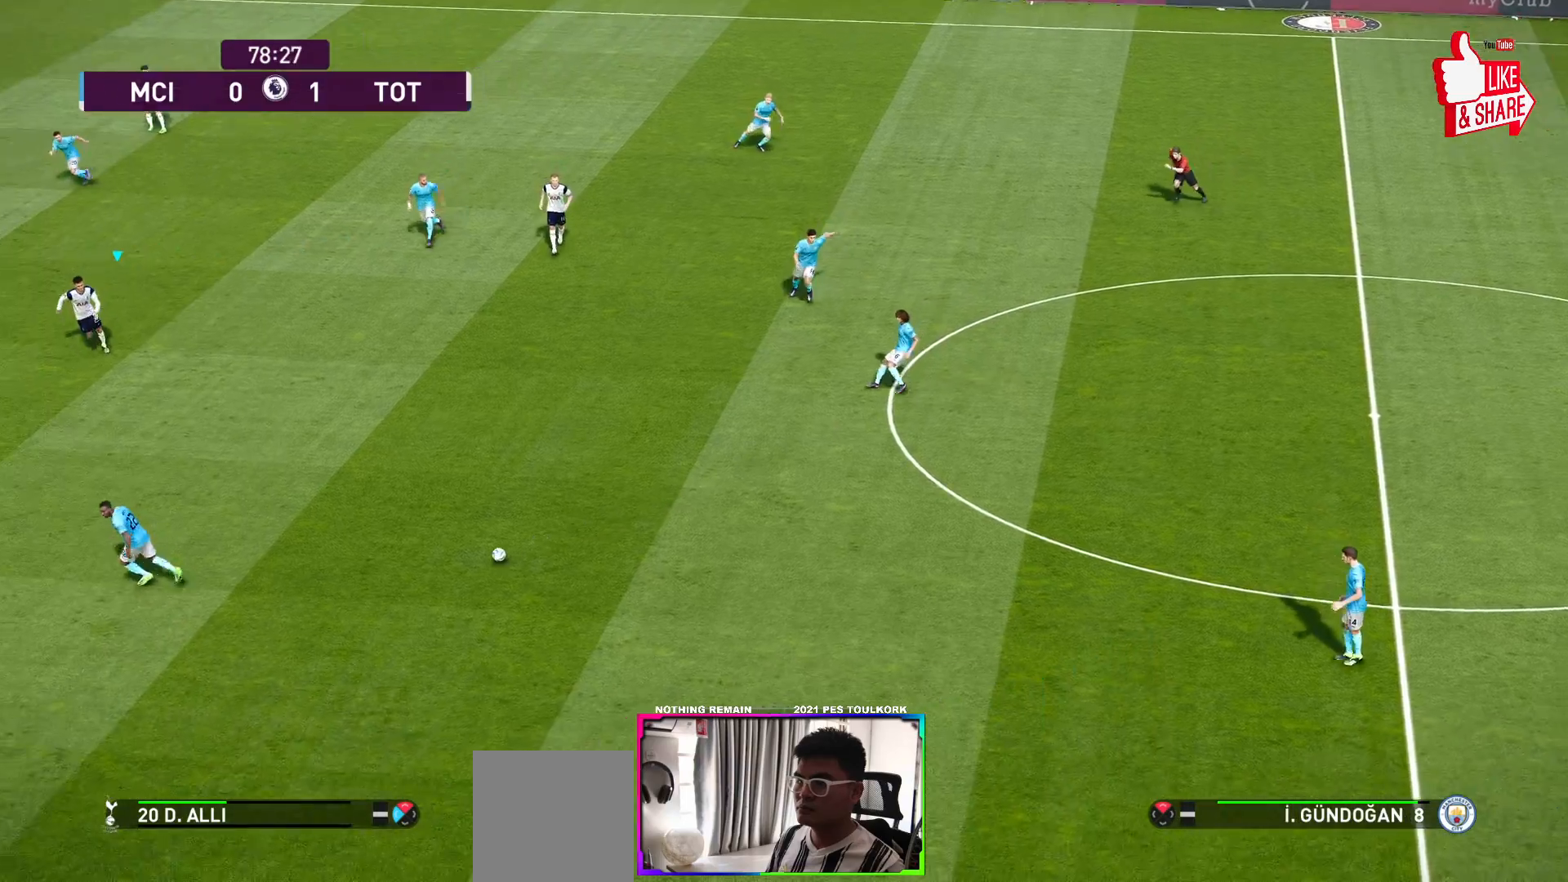
{"buttons": ["A", "R1"], "left_stick": "center", "right_stick": "center", "events": []}
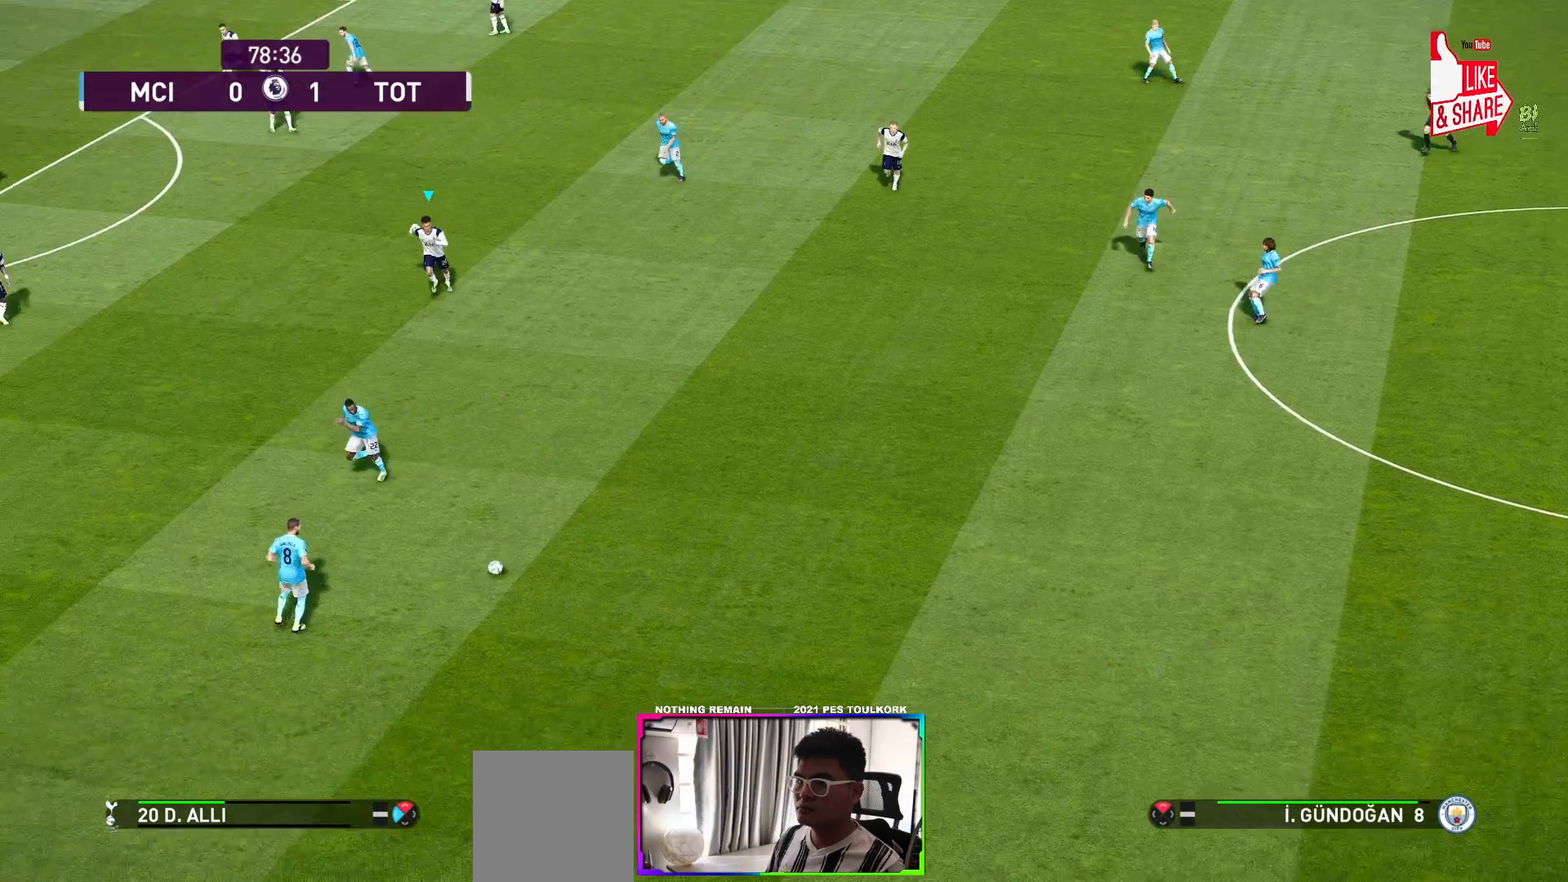
{"buttons": ["A", "R1"], "left_stick": "center", "right_stick": "center", "events": []}
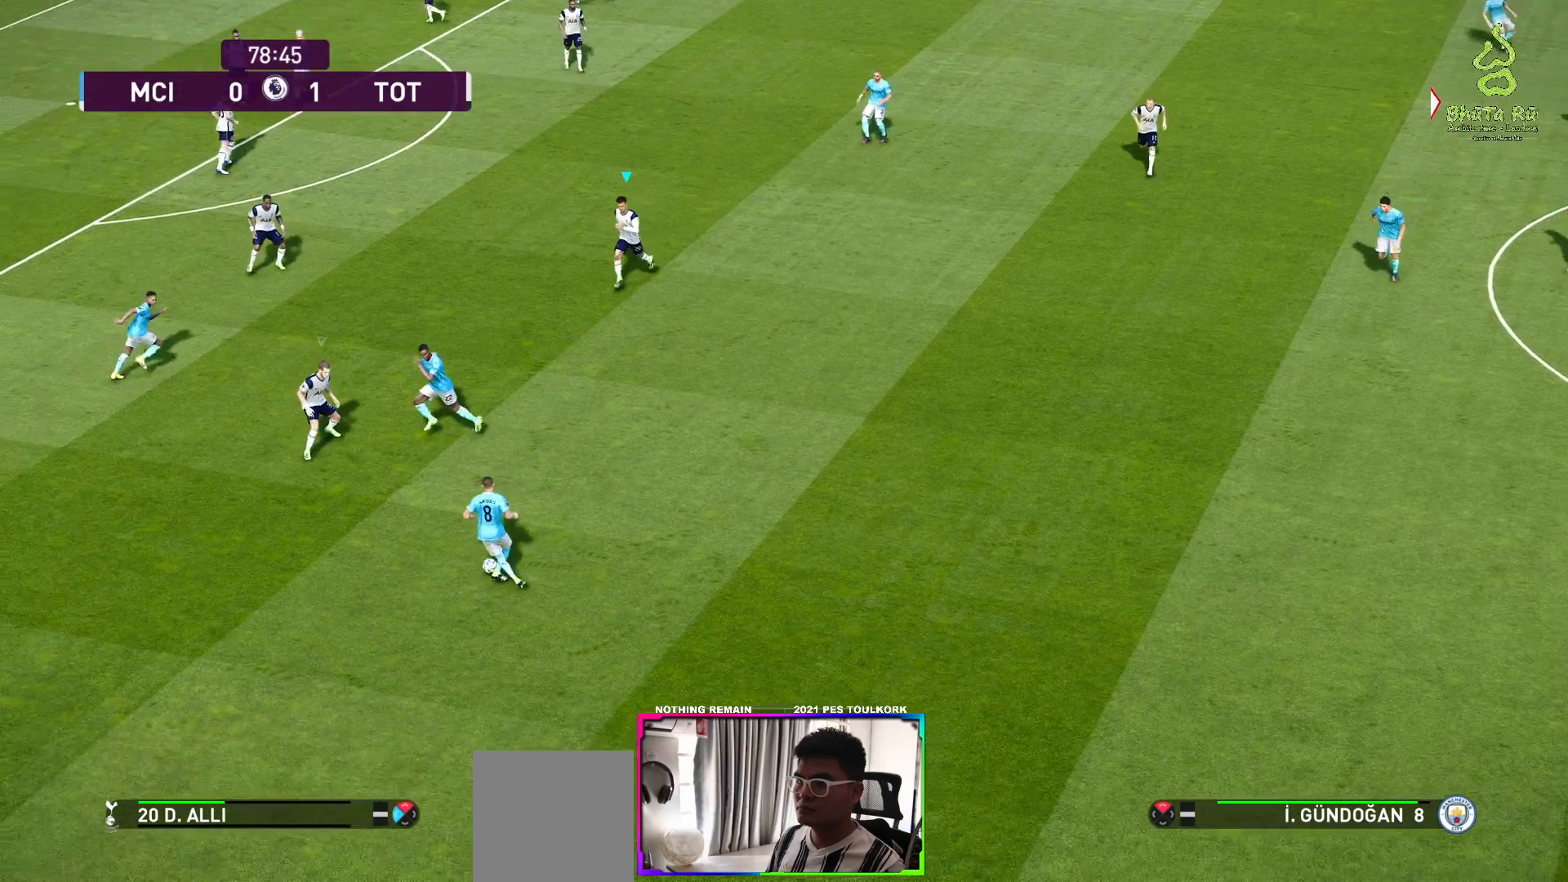
{"buttons": ["A", "R1"], "left_stick": "center", "right_stick": "center", "events": [[117, "L1", "down"], [250, "L1", "up"]]}
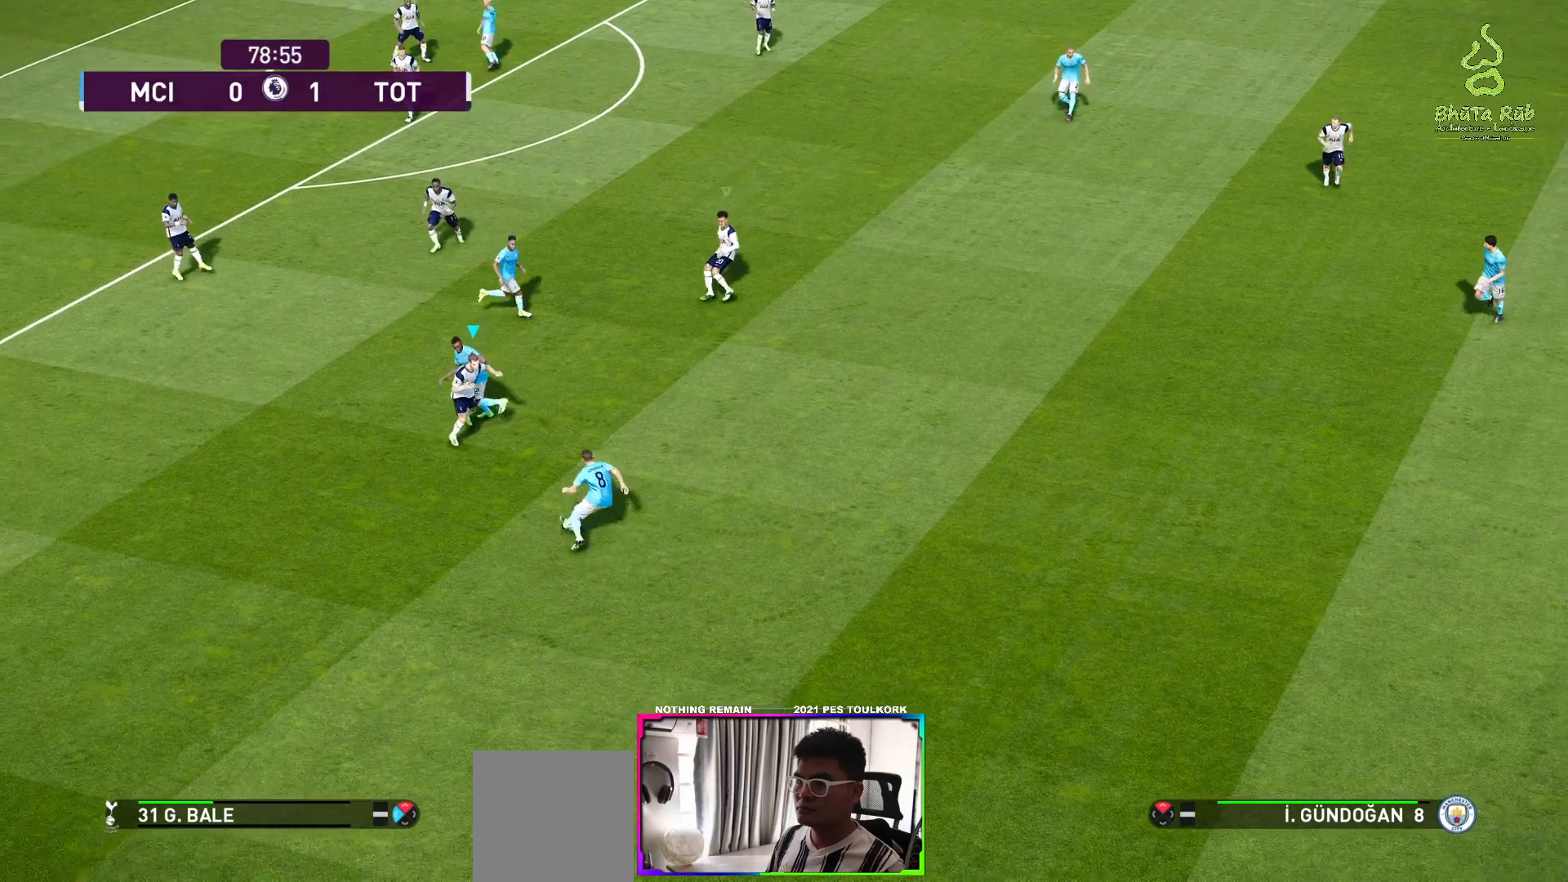
{"buttons": ["A", "R1"], "left_stick": "center", "right_stick": "center", "events": []}
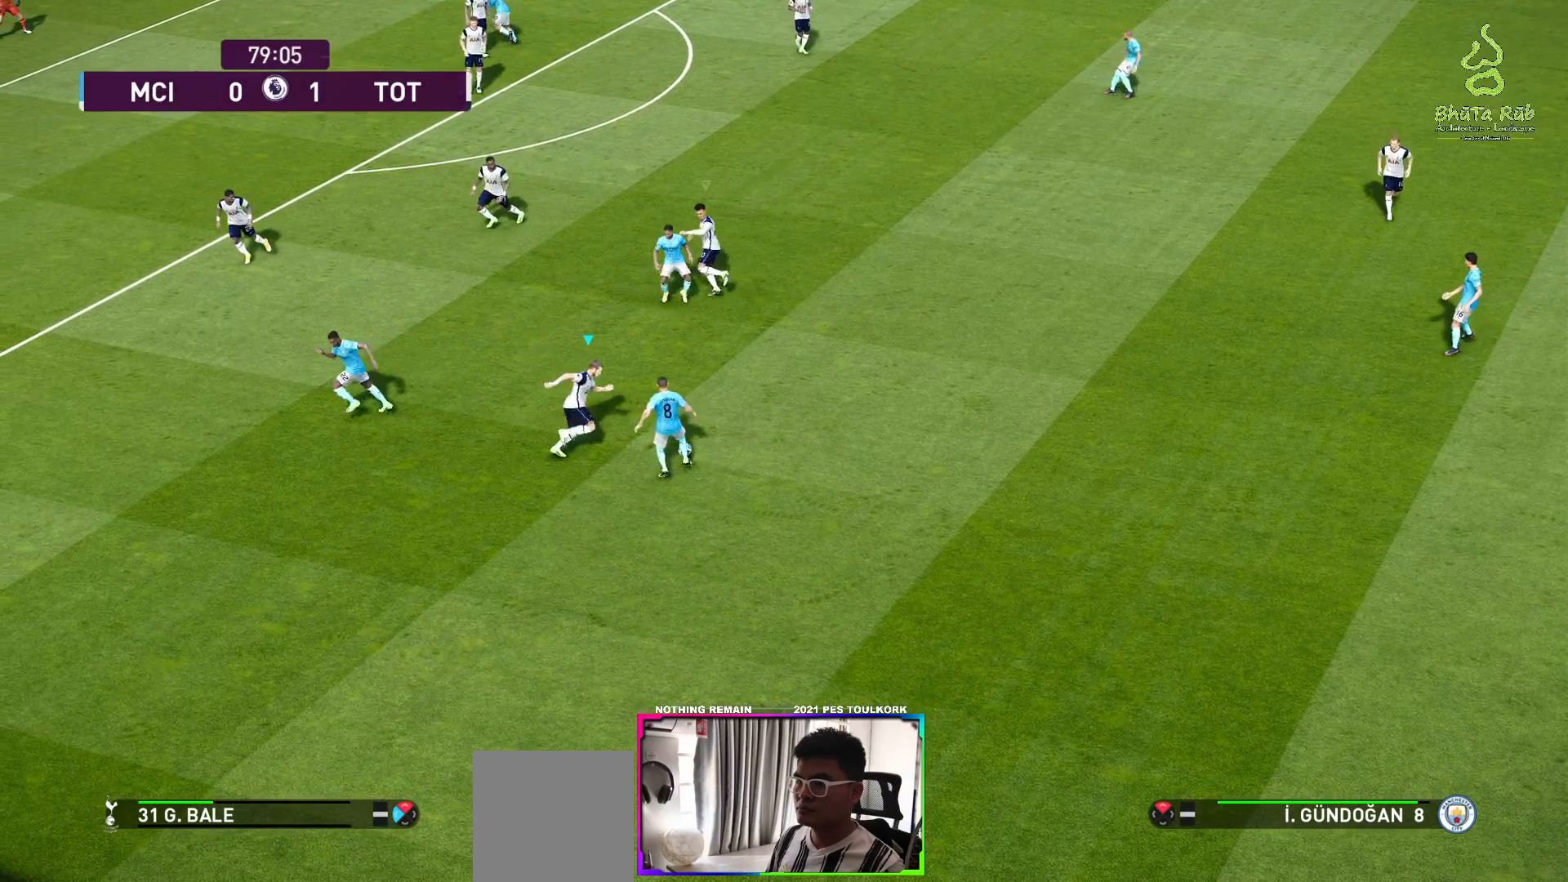
{"buttons": ["A", "R1"], "left_stick": "center", "right_stick": "center", "events": []}
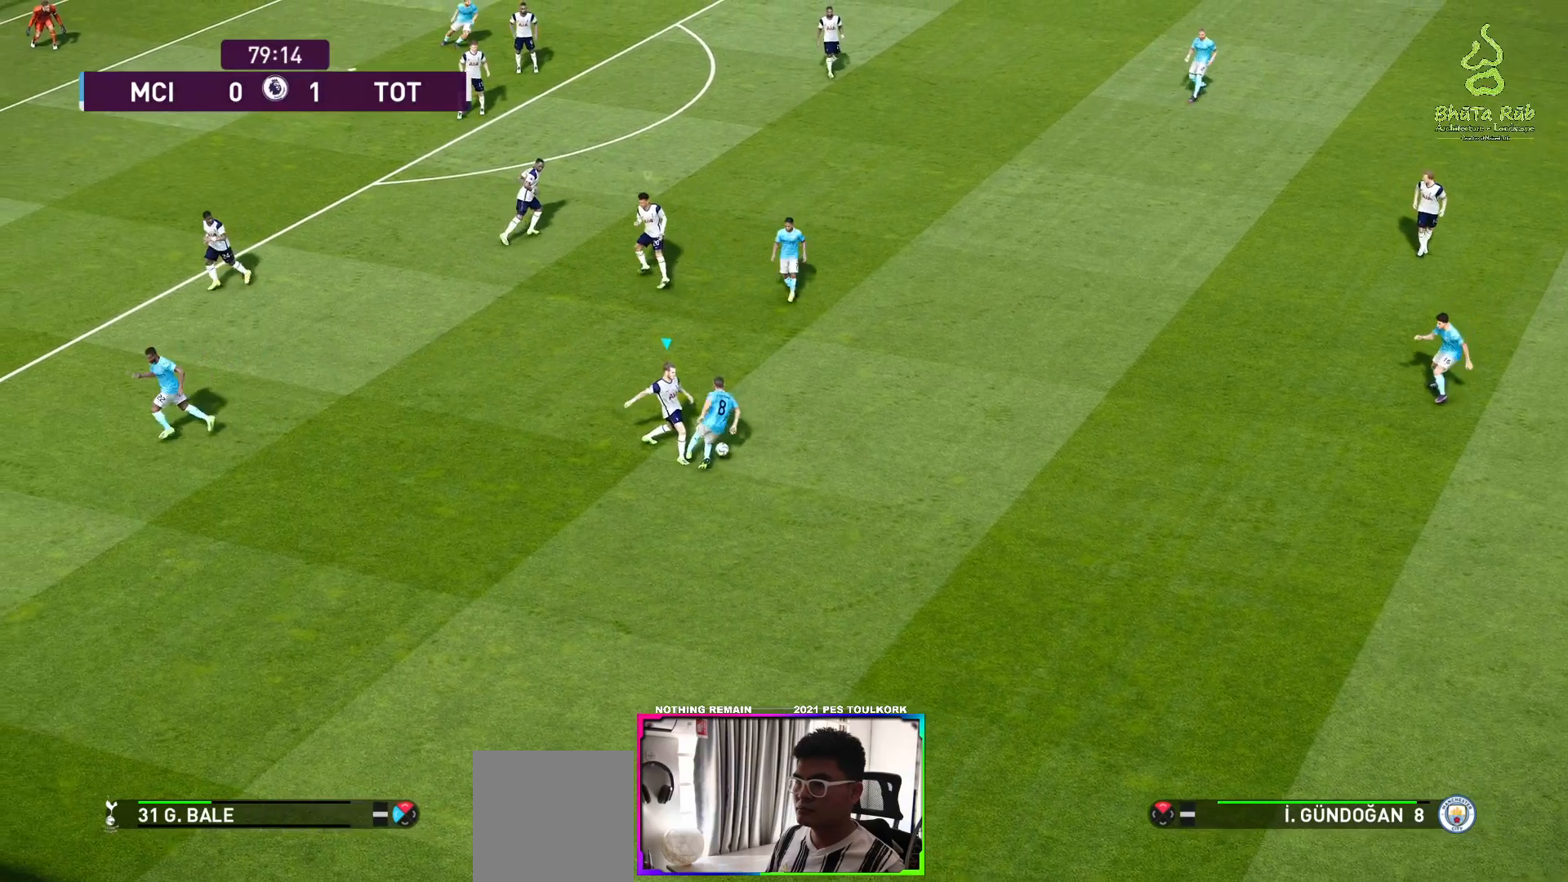
{"buttons": ["A", "R1"], "left_stick": "down-right", "right_stick": "center", "events": [[400, "left_stick", "down-right"]]}
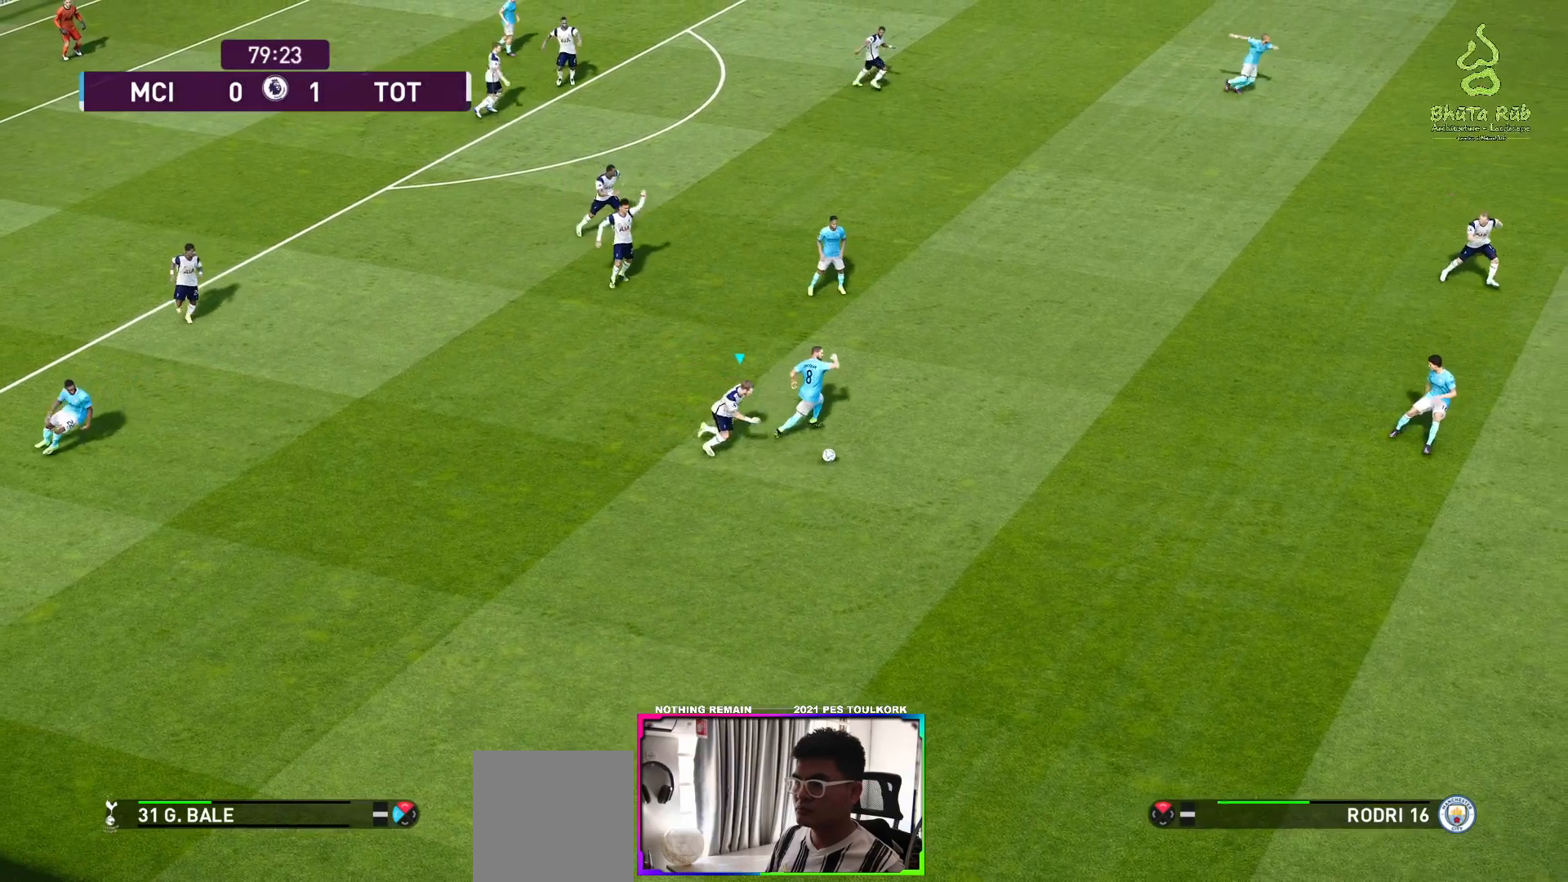
{"buttons": ["R1"], "left_stick": "down-right", "right_stick": "center", "events": [[117, "A", "up"]]}
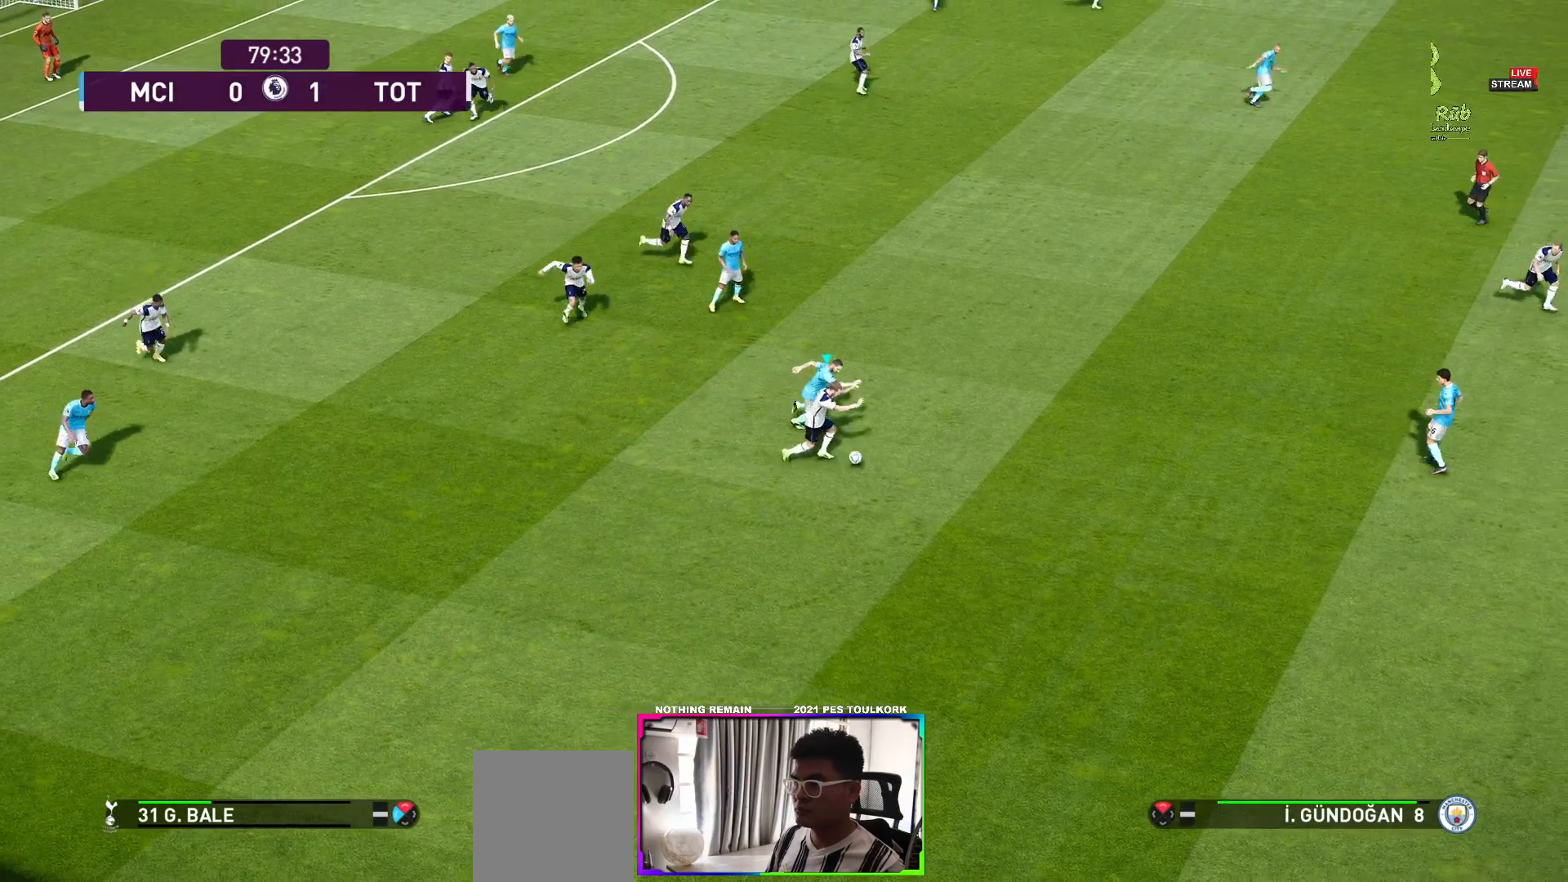
{"buttons": ["R1"], "left_stick": "down-right", "right_stick": "center", "events": []}
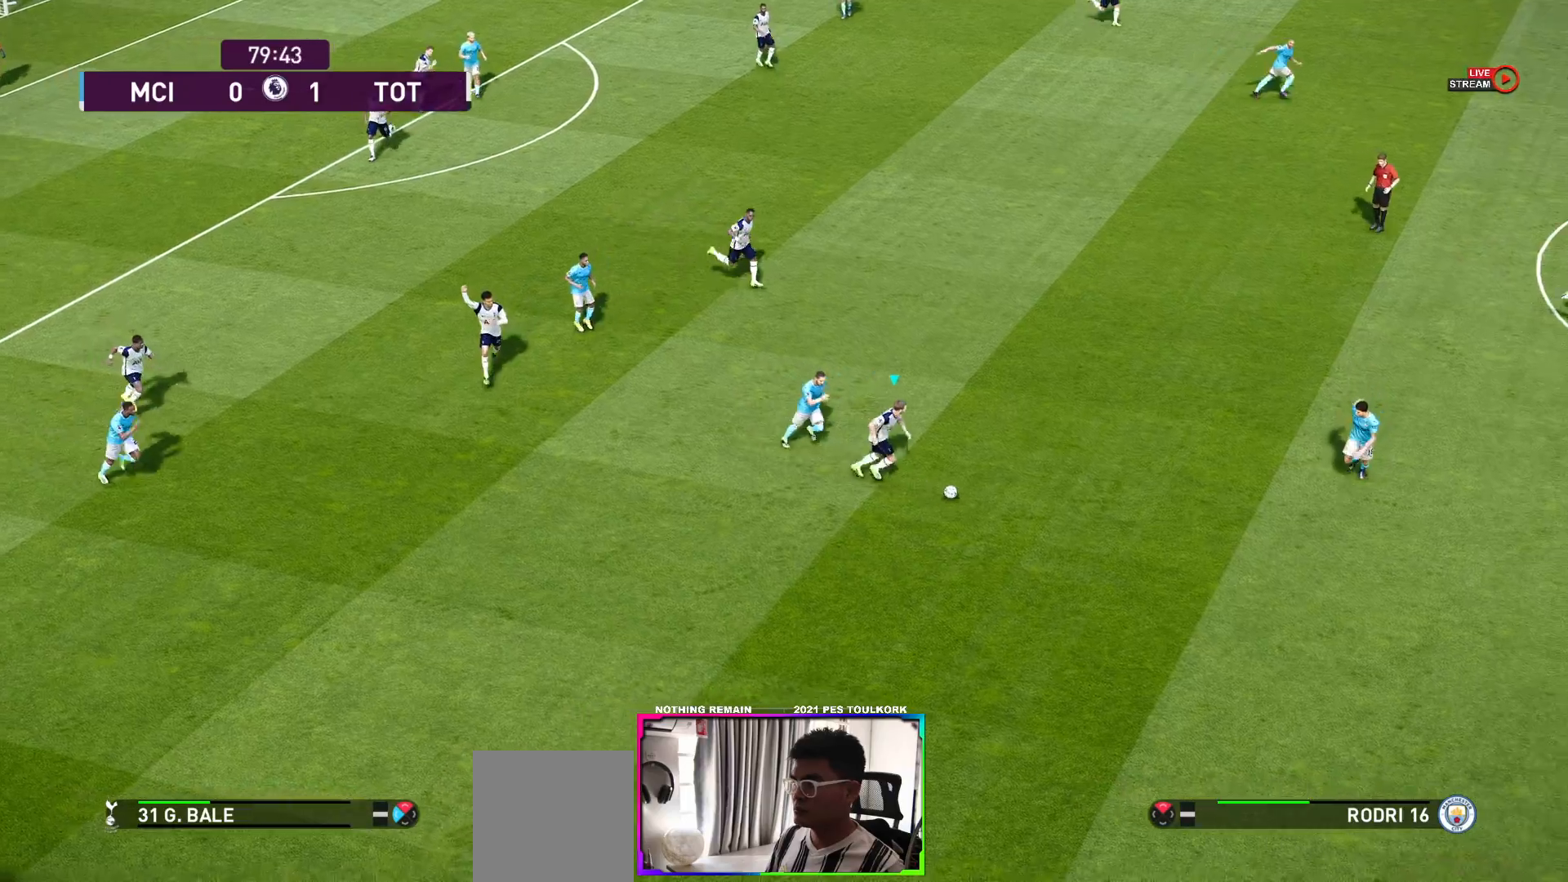
{"buttons": ["R1"], "left_stick": "down-right", "right_stick": "center", "events": []}
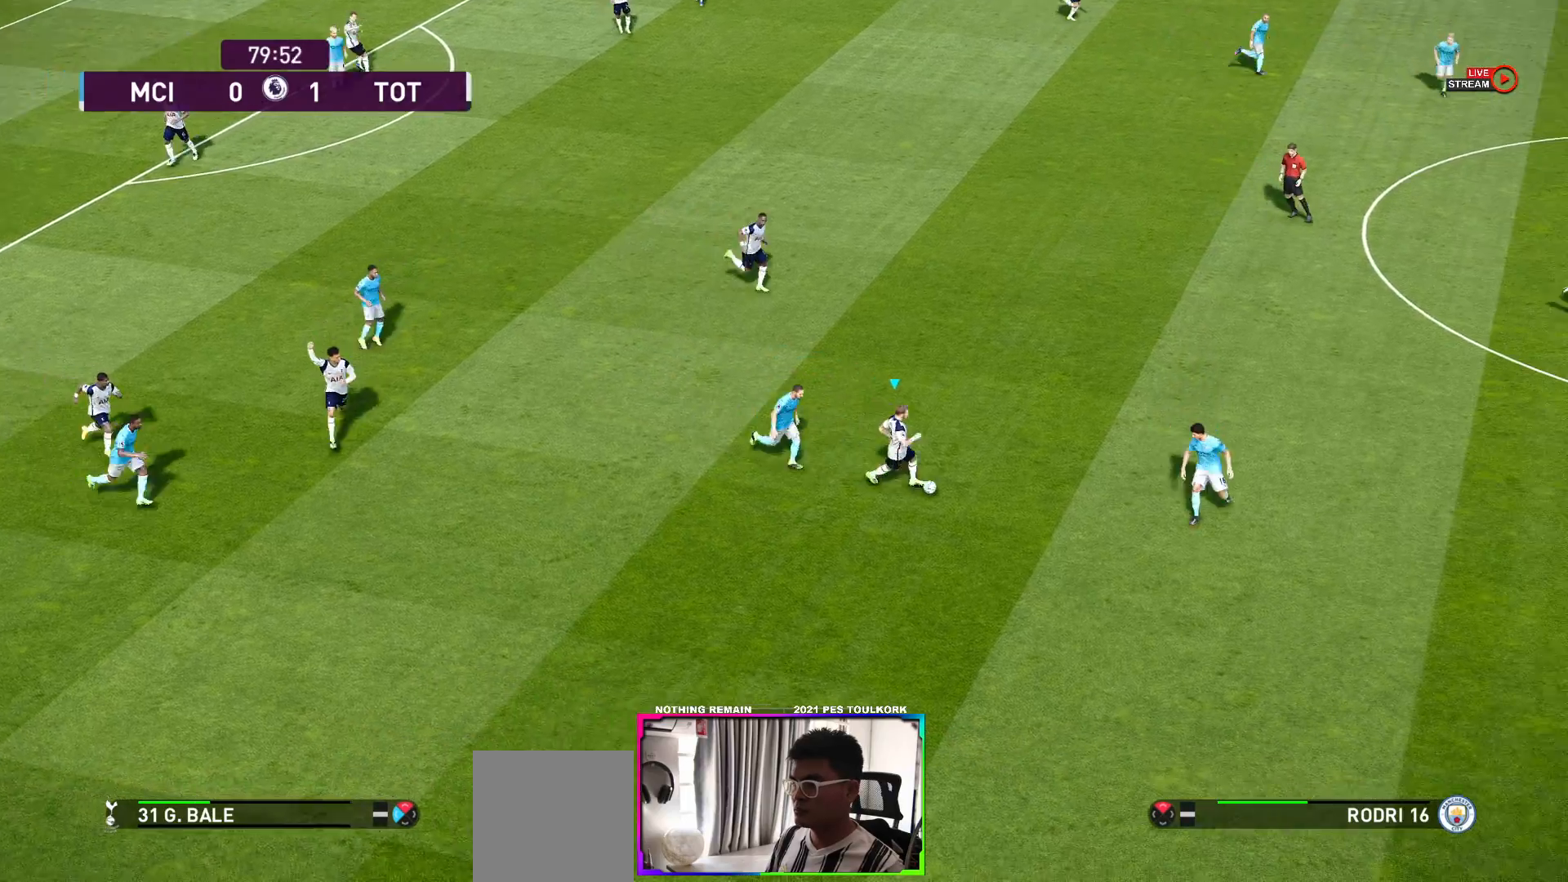
{"buttons": [], "left_stick": "down-right", "right_stick": "center", "events": [[67, "R1", "up"], [333, "Y", "down"], [450, "Y", "up"]]}
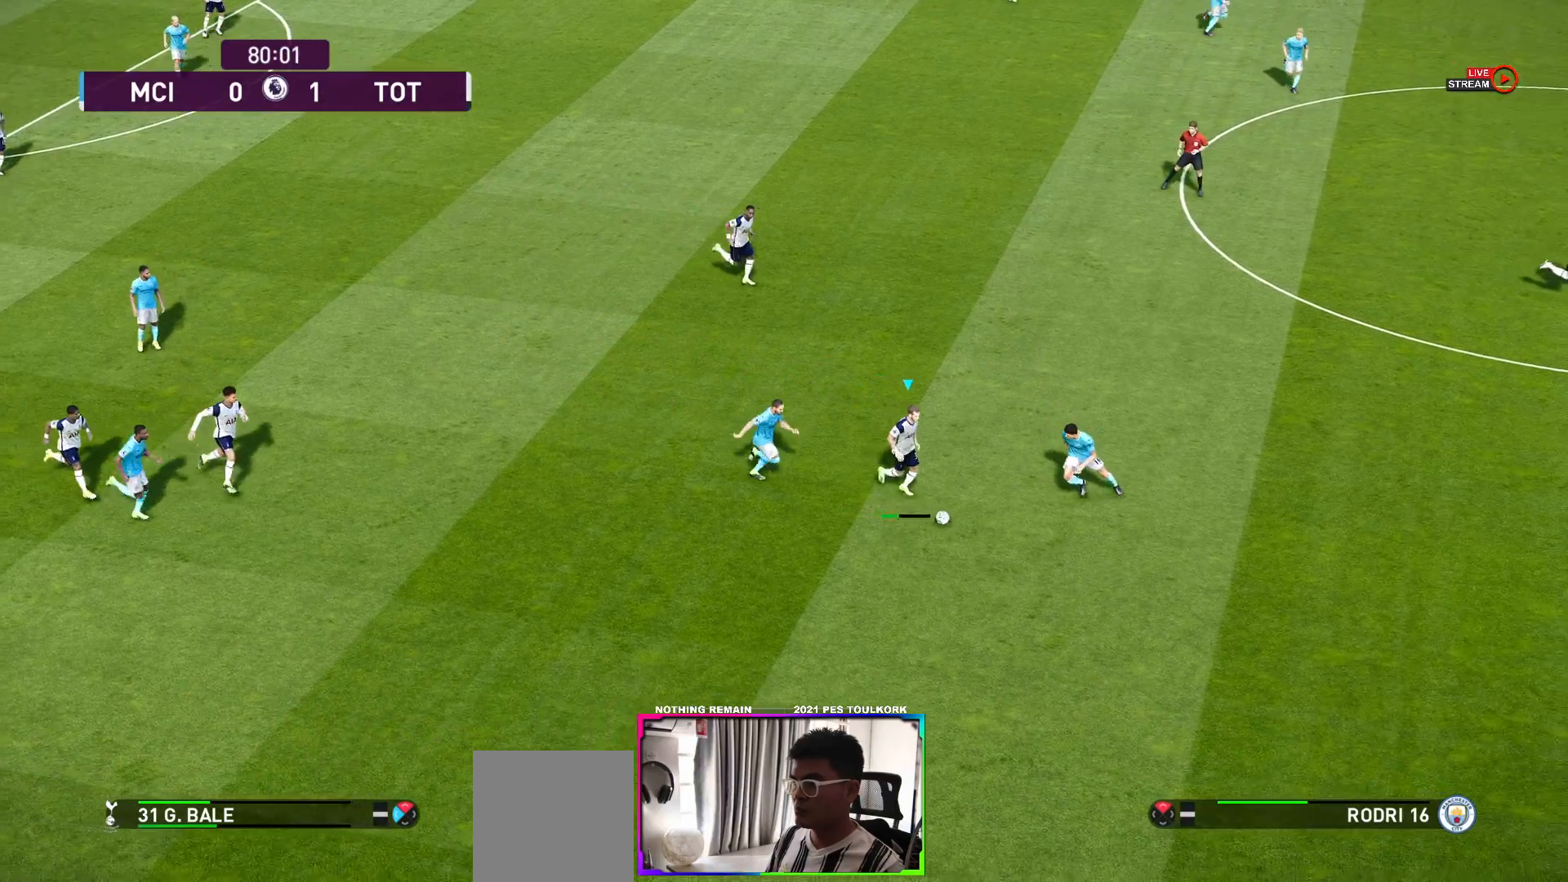
{"buttons": [], "left_stick": "right", "right_stick": "center", "events": [[100, "left_stick", "right"]]}
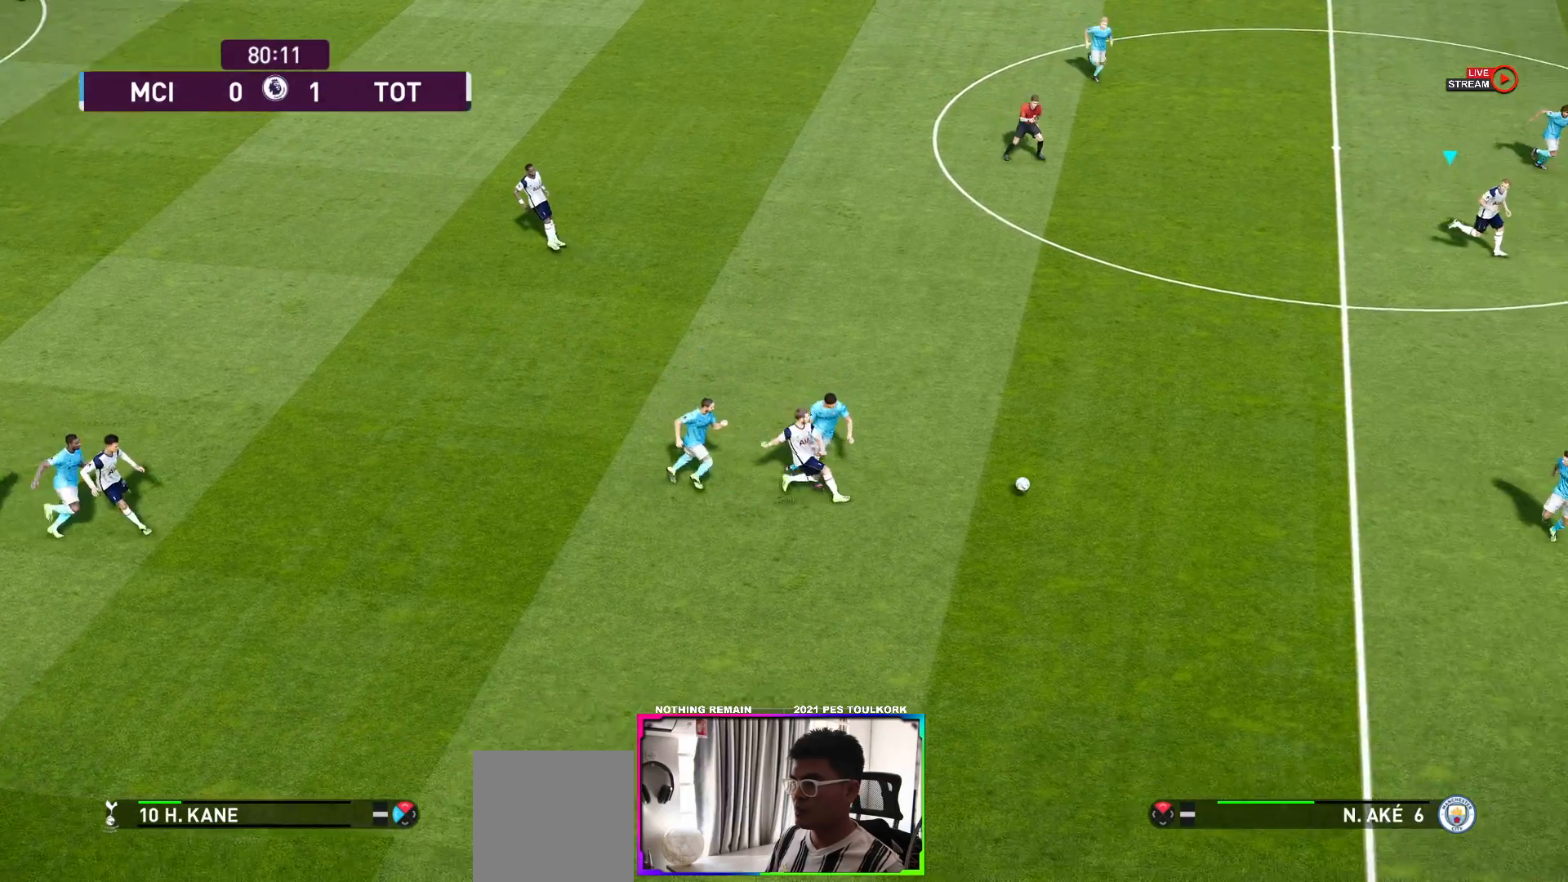
{"buttons": ["R1"], "left_stick": "right", "right_stick": "center", "events": [[283, "R1", "down"]]}
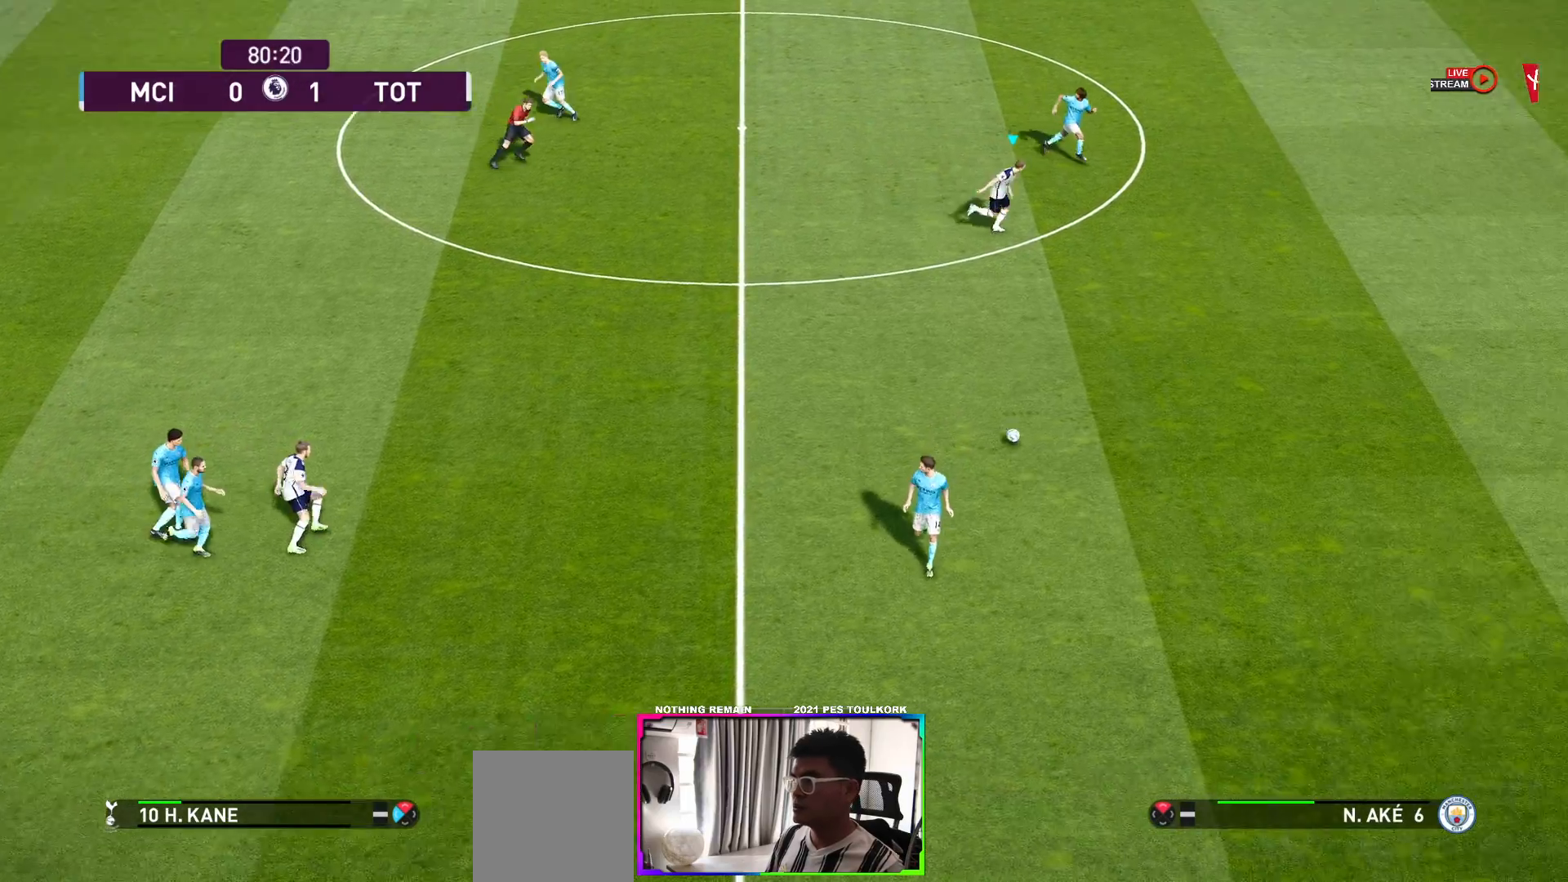
{"buttons": ["R1"], "left_stick": "right", "right_stick": "center", "events": []}
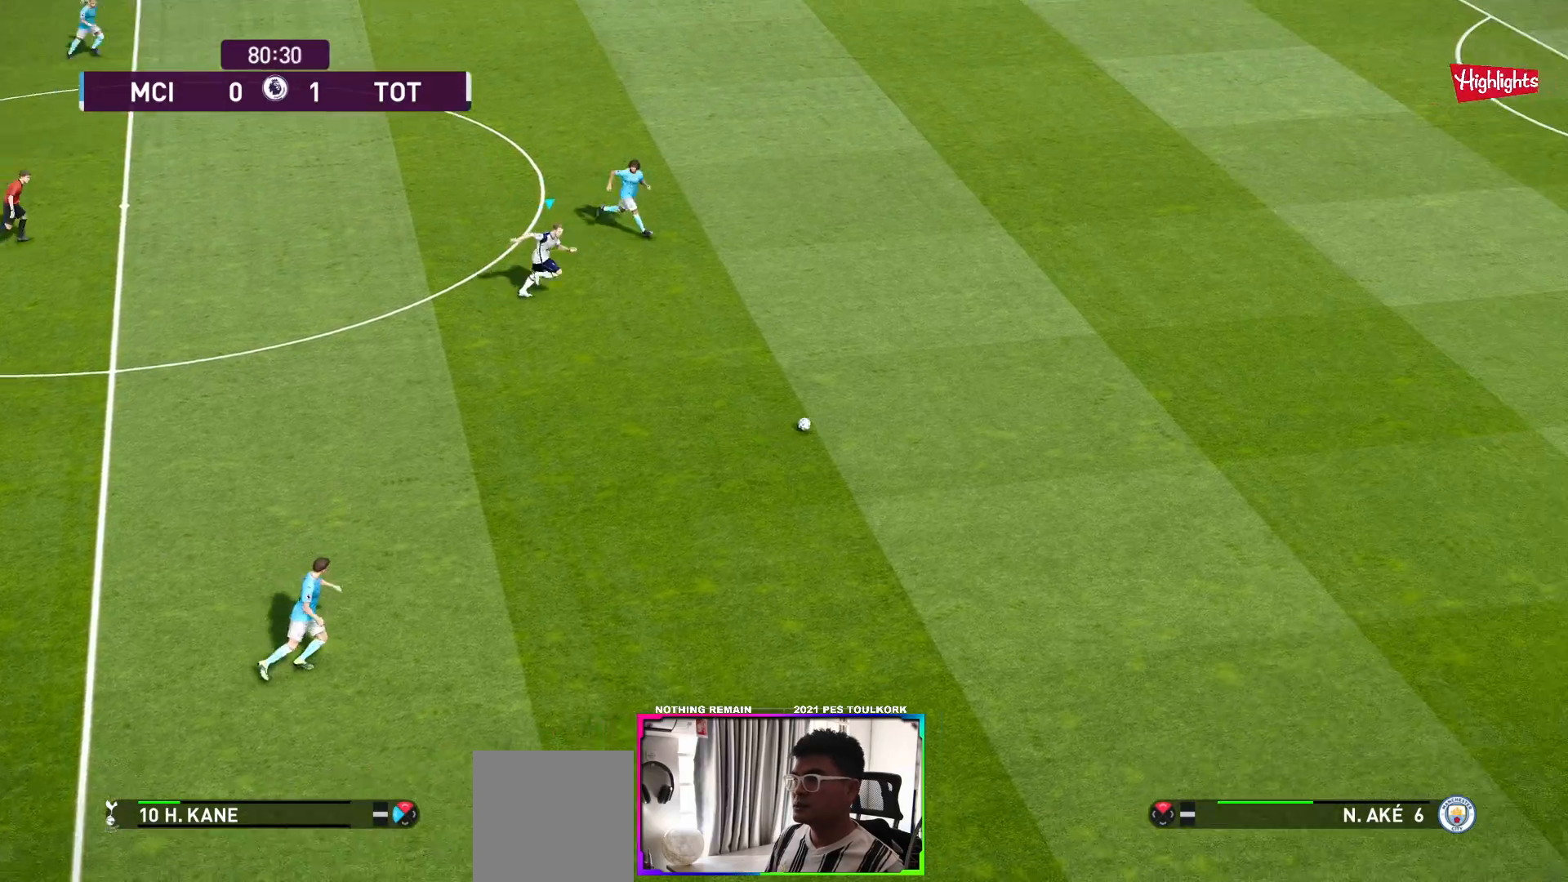
{"buttons": ["R1"], "left_stick": "right", "right_stick": "center", "events": []}
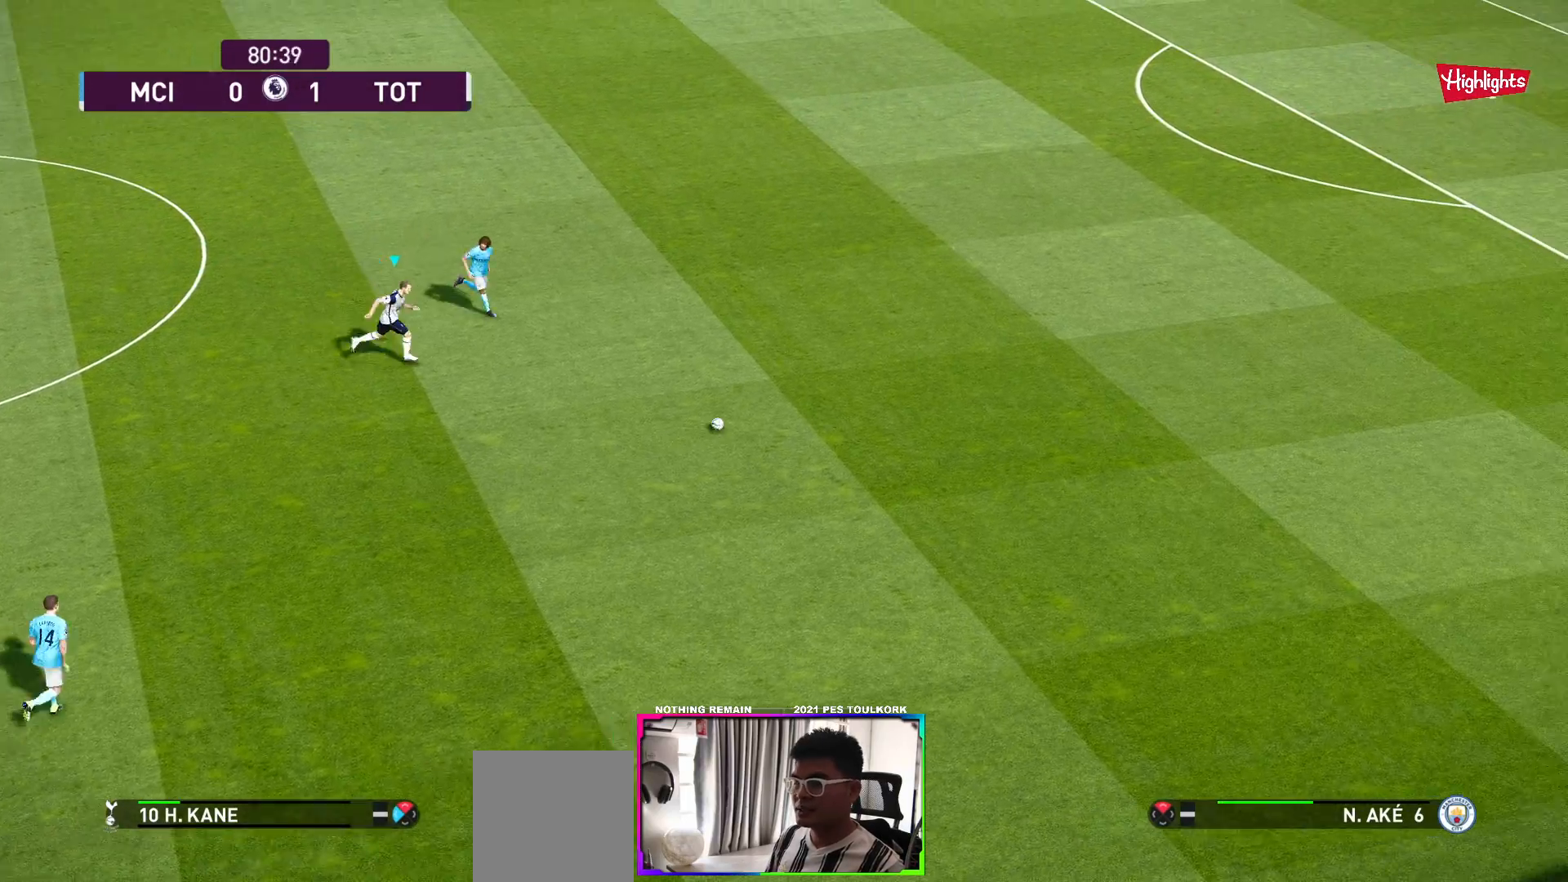
{"buttons": ["R1"], "left_stick": "right", "right_stick": "center", "events": []}
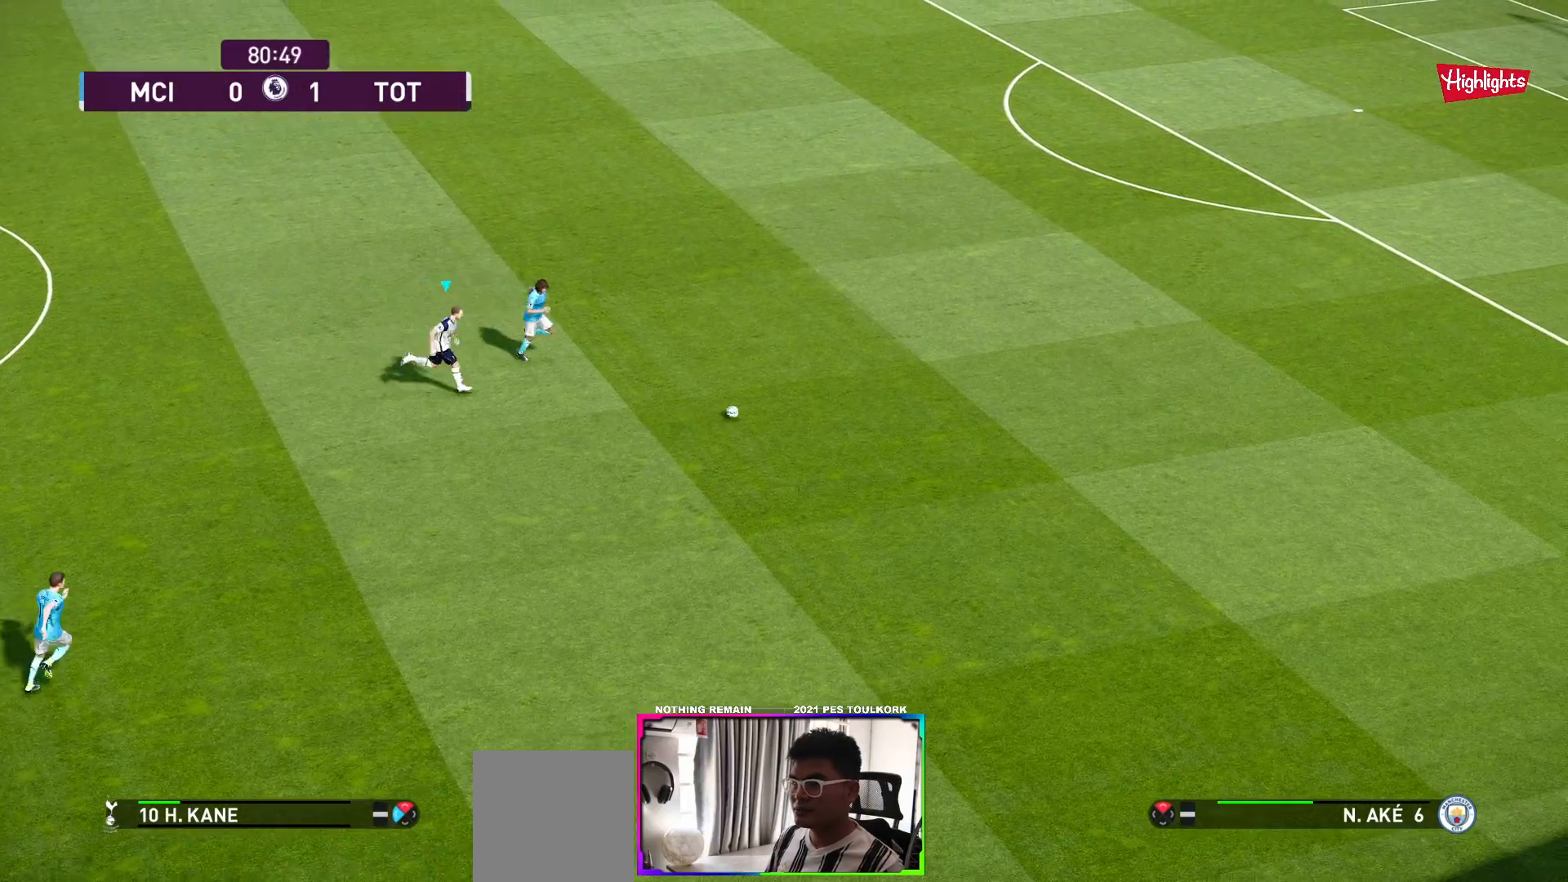
{"buttons": ["R1"], "left_stick": "right", "right_stick": "center", "events": []}
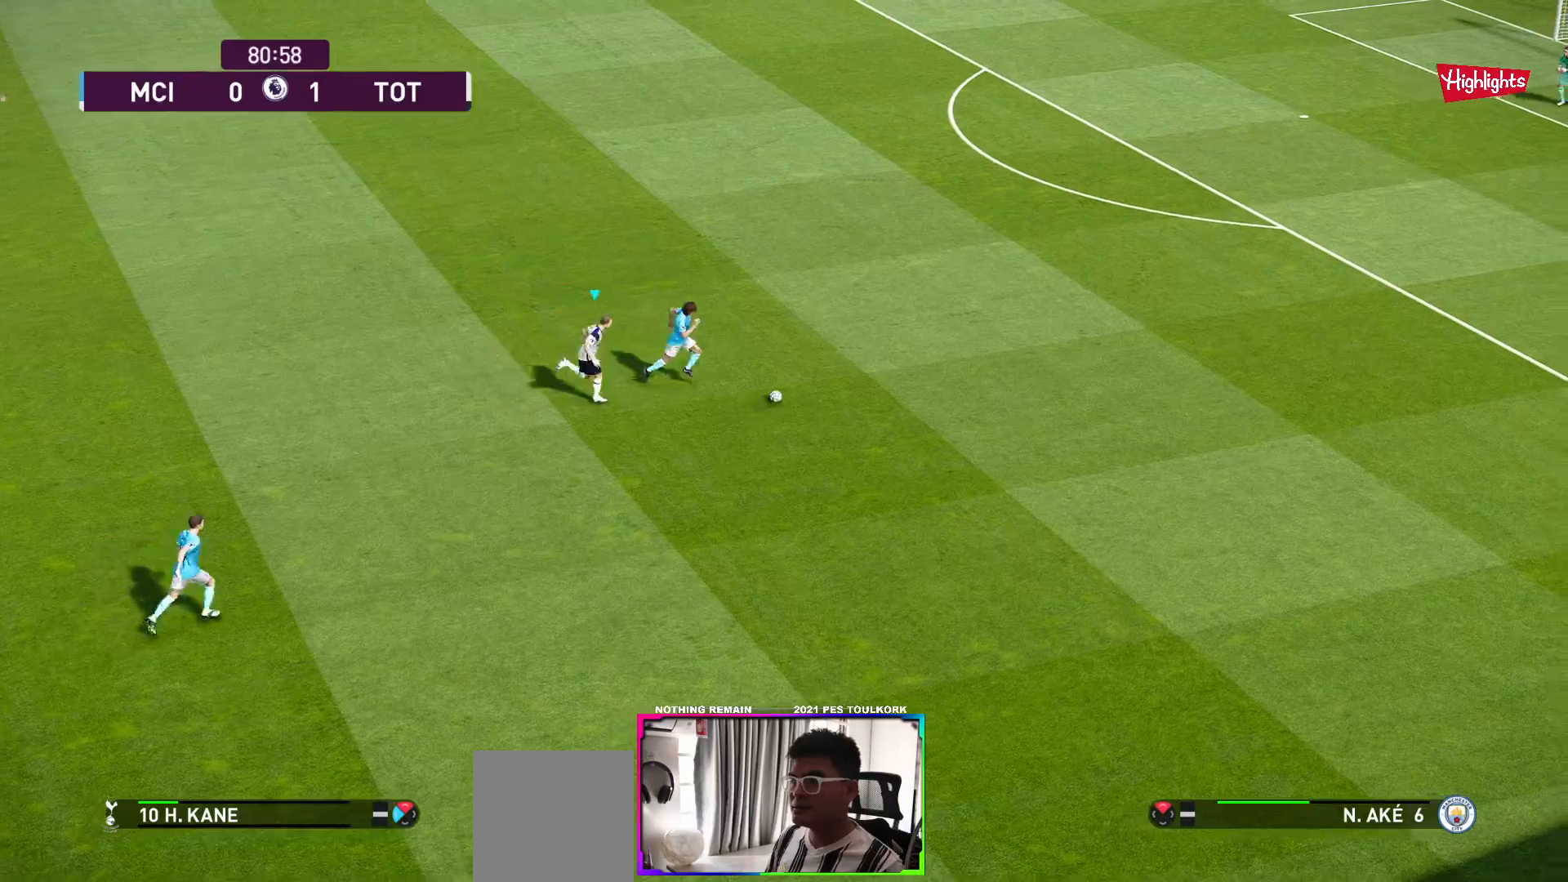
{"buttons": ["R1"], "left_stick": "up", "right_stick": "center", "events": [[67, "left_stick", "up-right"], [367, "left_stick", "up"]]}
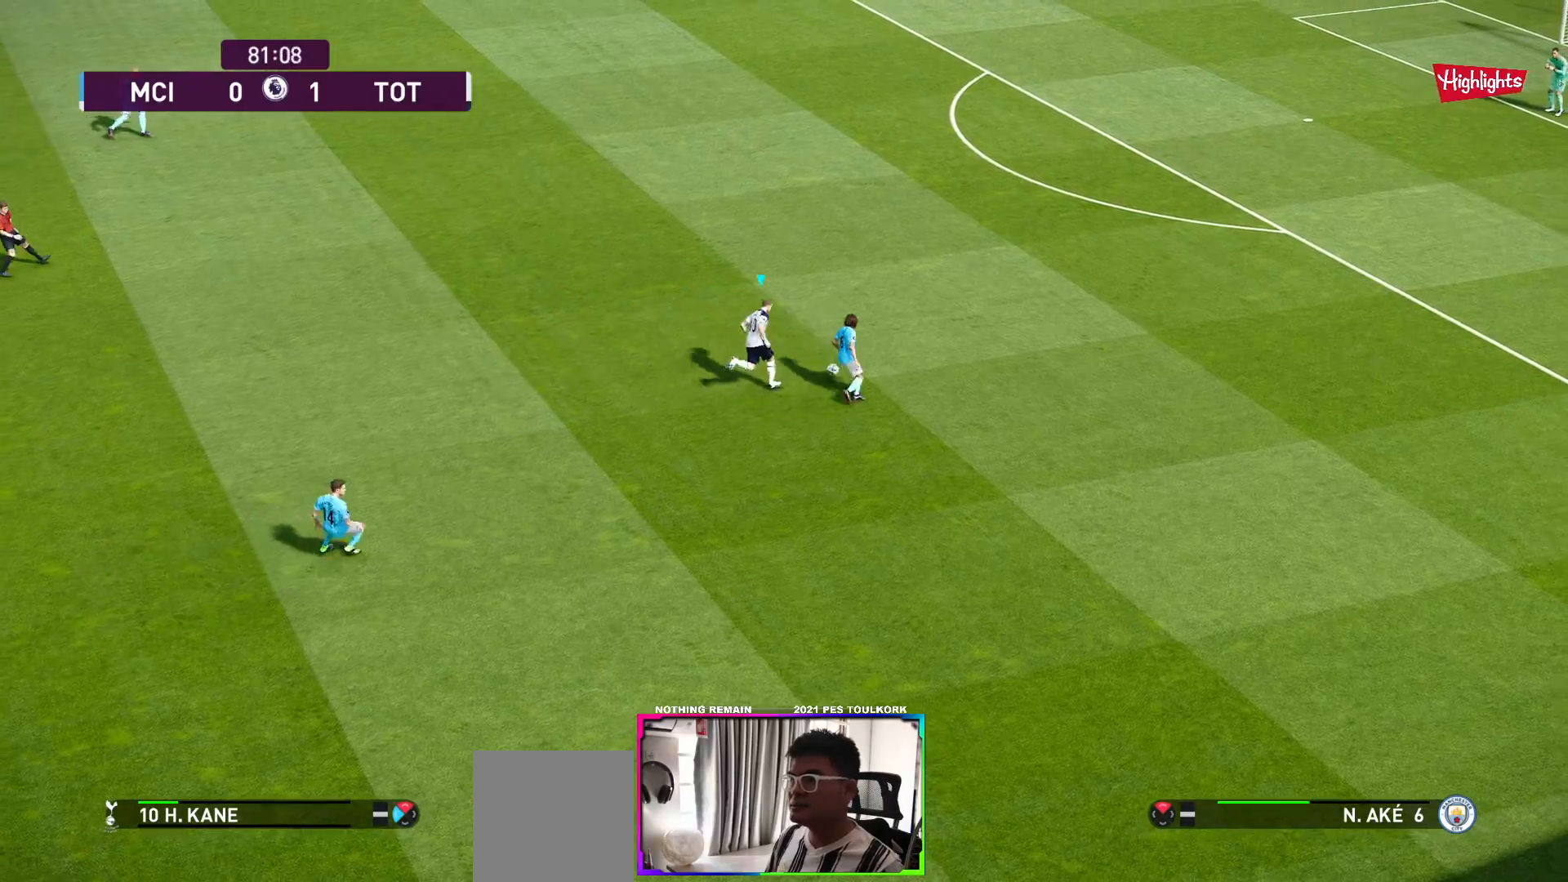
{"buttons": ["R1"], "left_stick": "up-right", "right_stick": "center", "events": [[300, "left_stick", "up-right"]]}
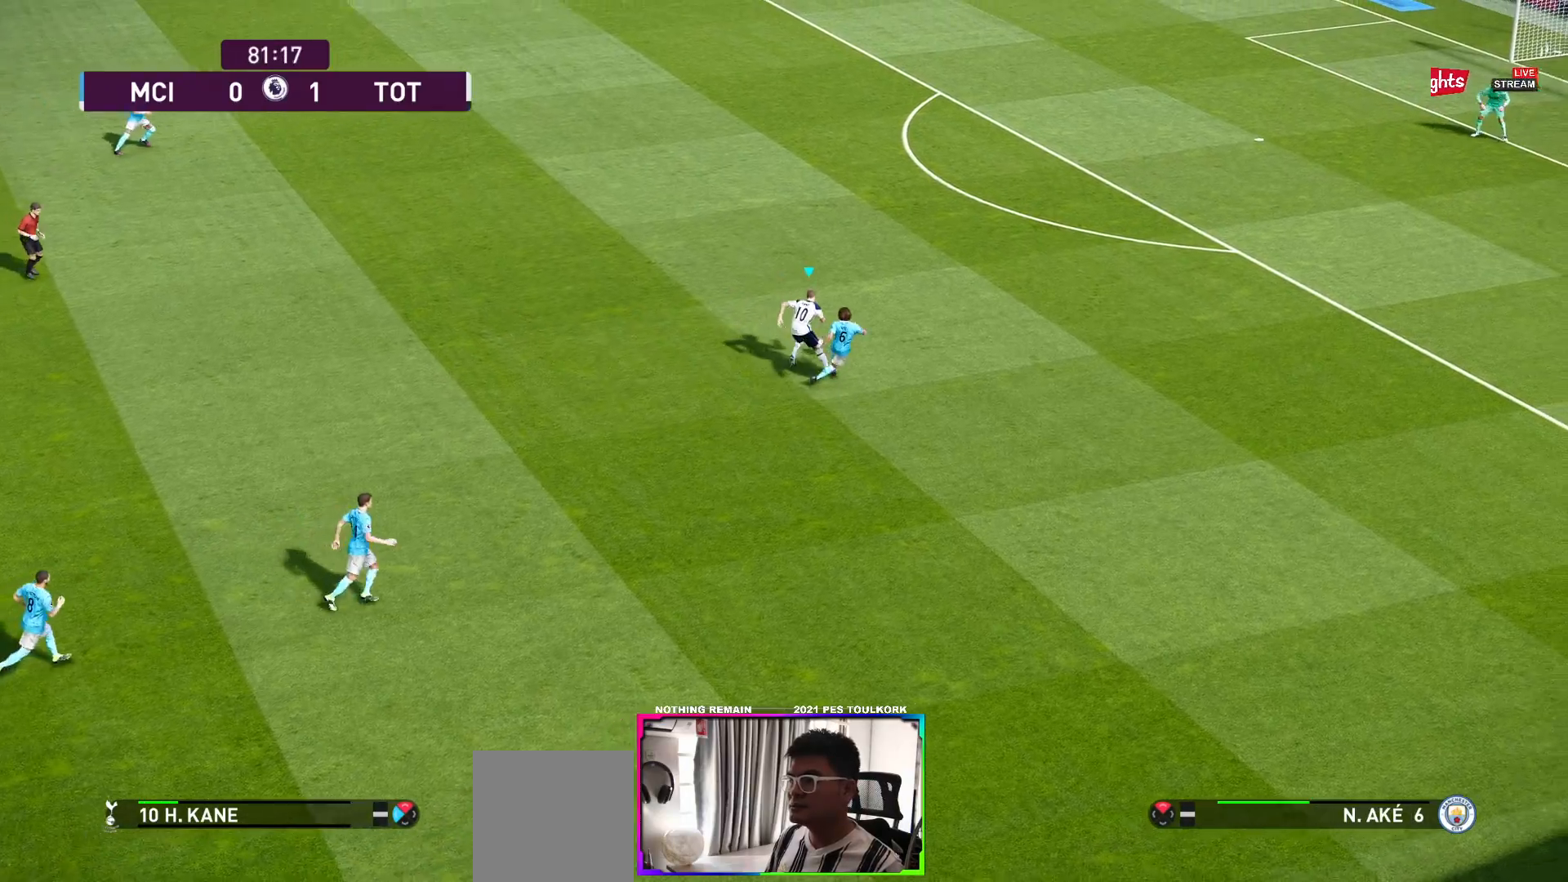
{"buttons": ["R1"], "left_stick": "up-right", "right_stick": "center", "events": []}
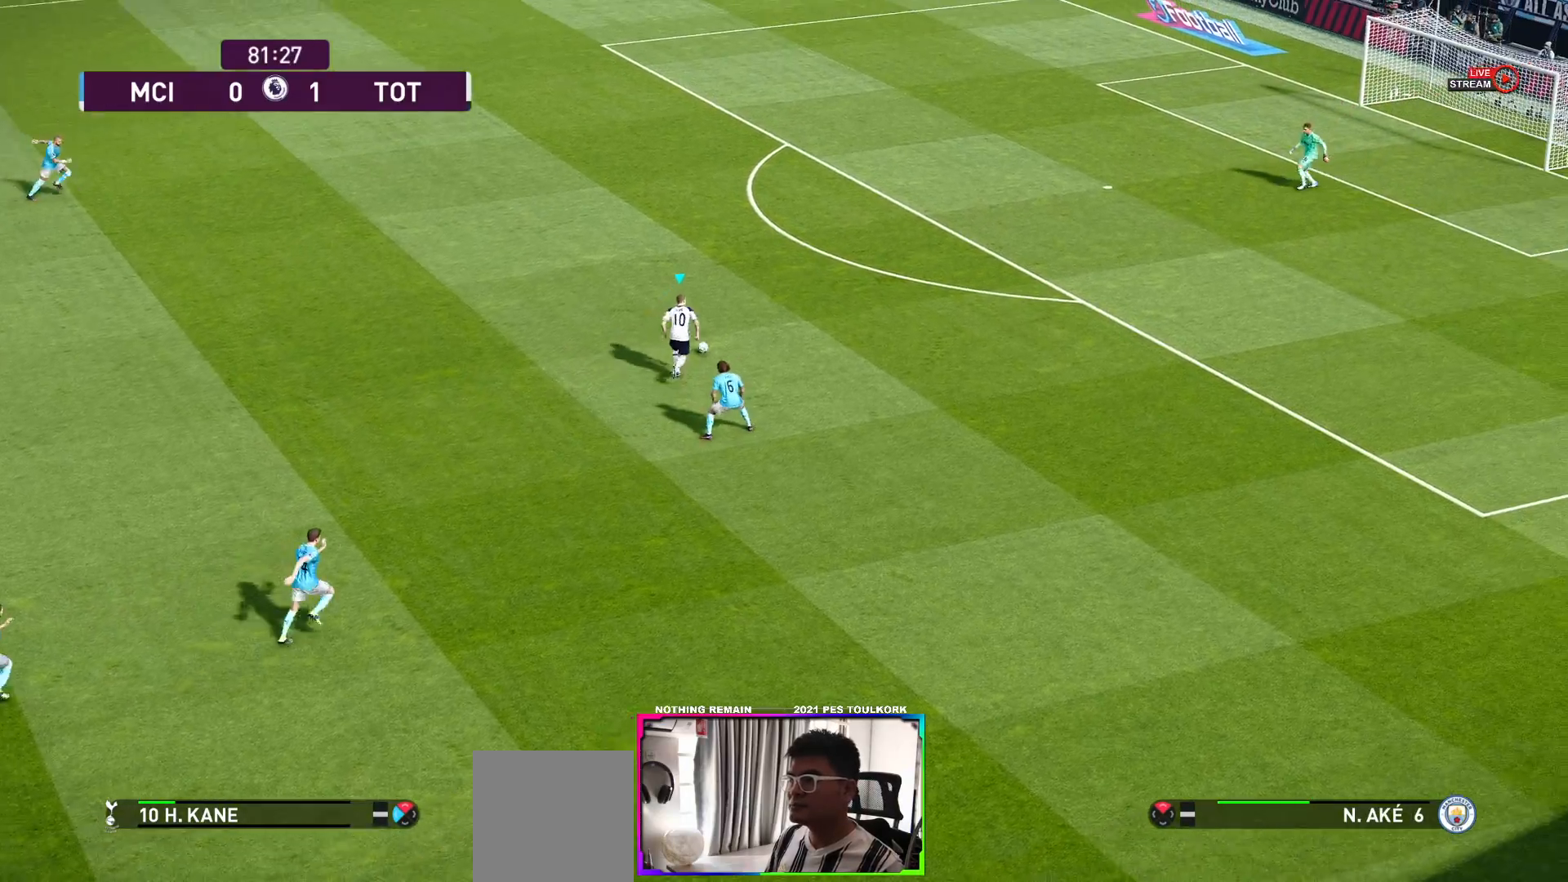
{"buttons": ["R1"], "left_stick": "up-right", "right_stick": "center", "events": []}
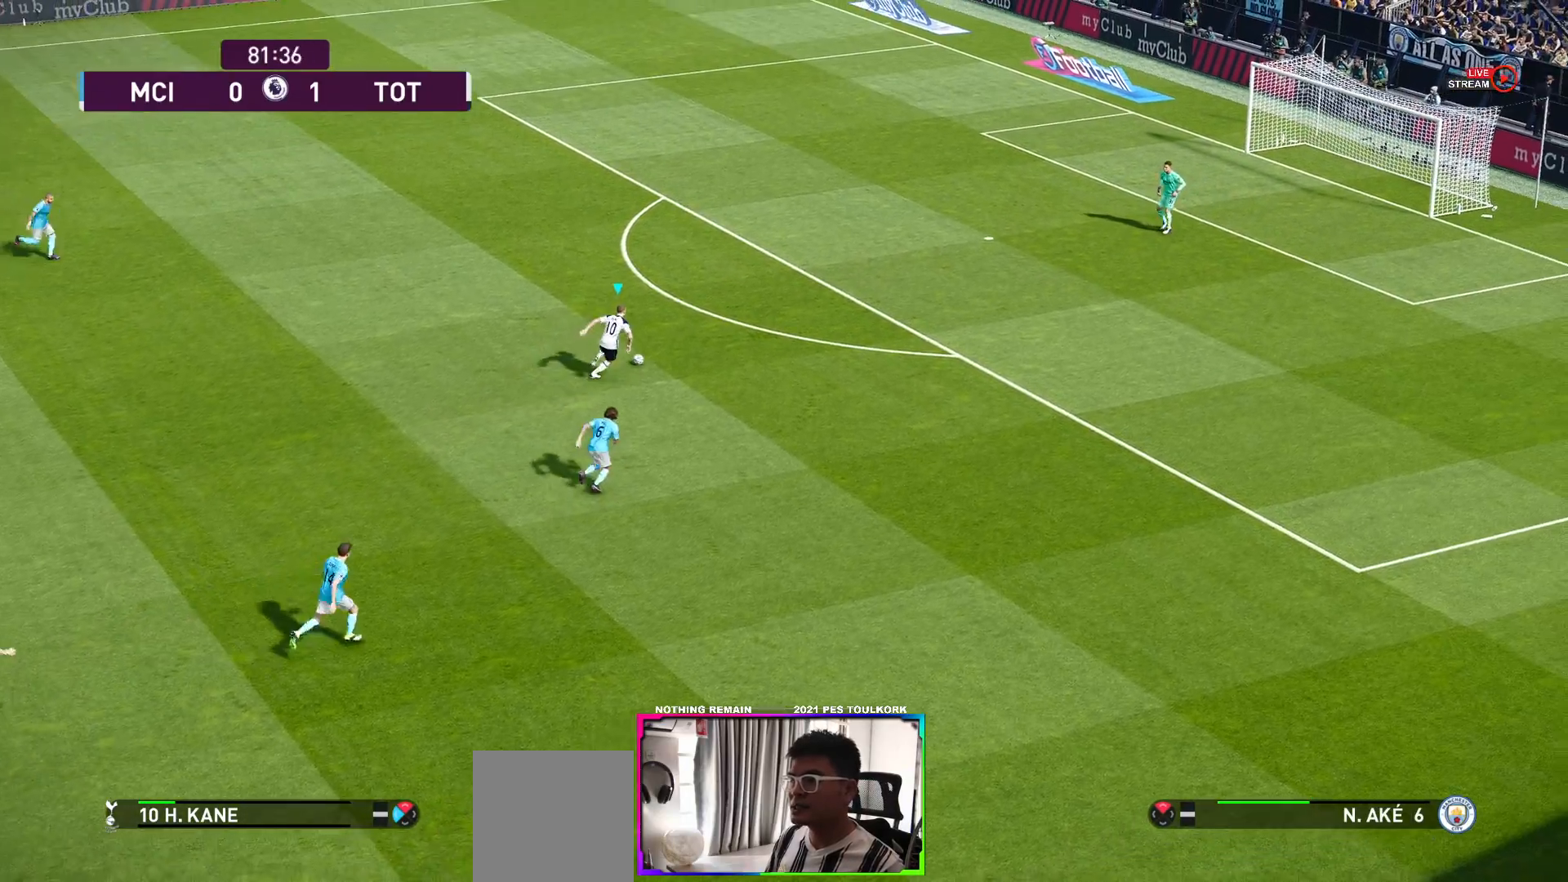
{"buttons": ["X"], "left_stick": "up-right", "right_stick": "center", "events": [[400, "R1", "up"], [467, "X", "down"]]}
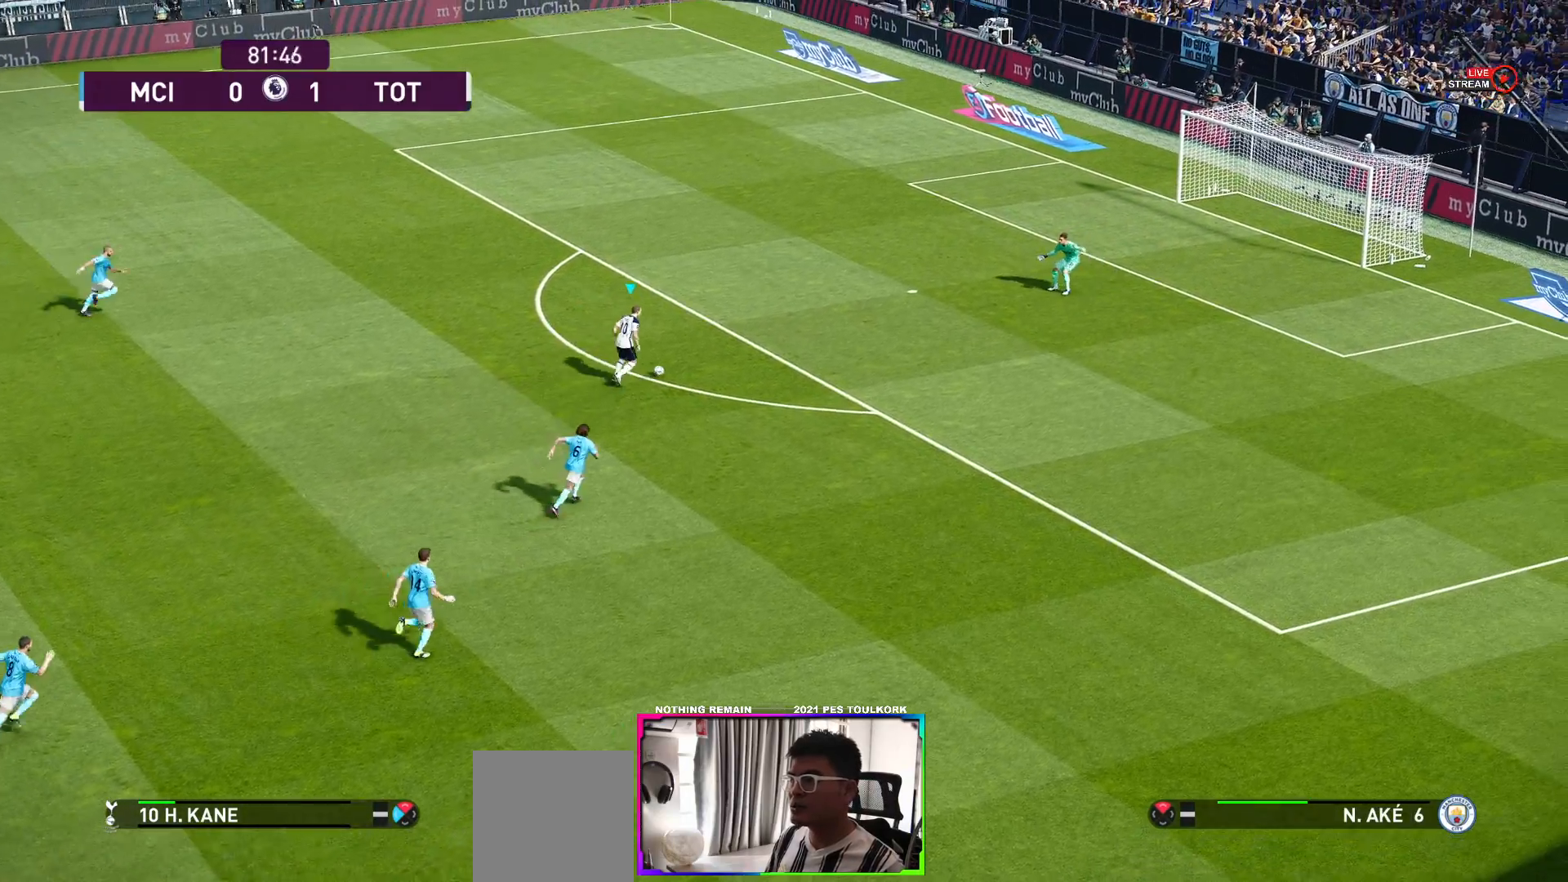
{"buttons": [], "left_stick": "down-right", "right_stick": "center", "events": [[100, "X", "up"], [283, "left_stick", "down-right"]]}
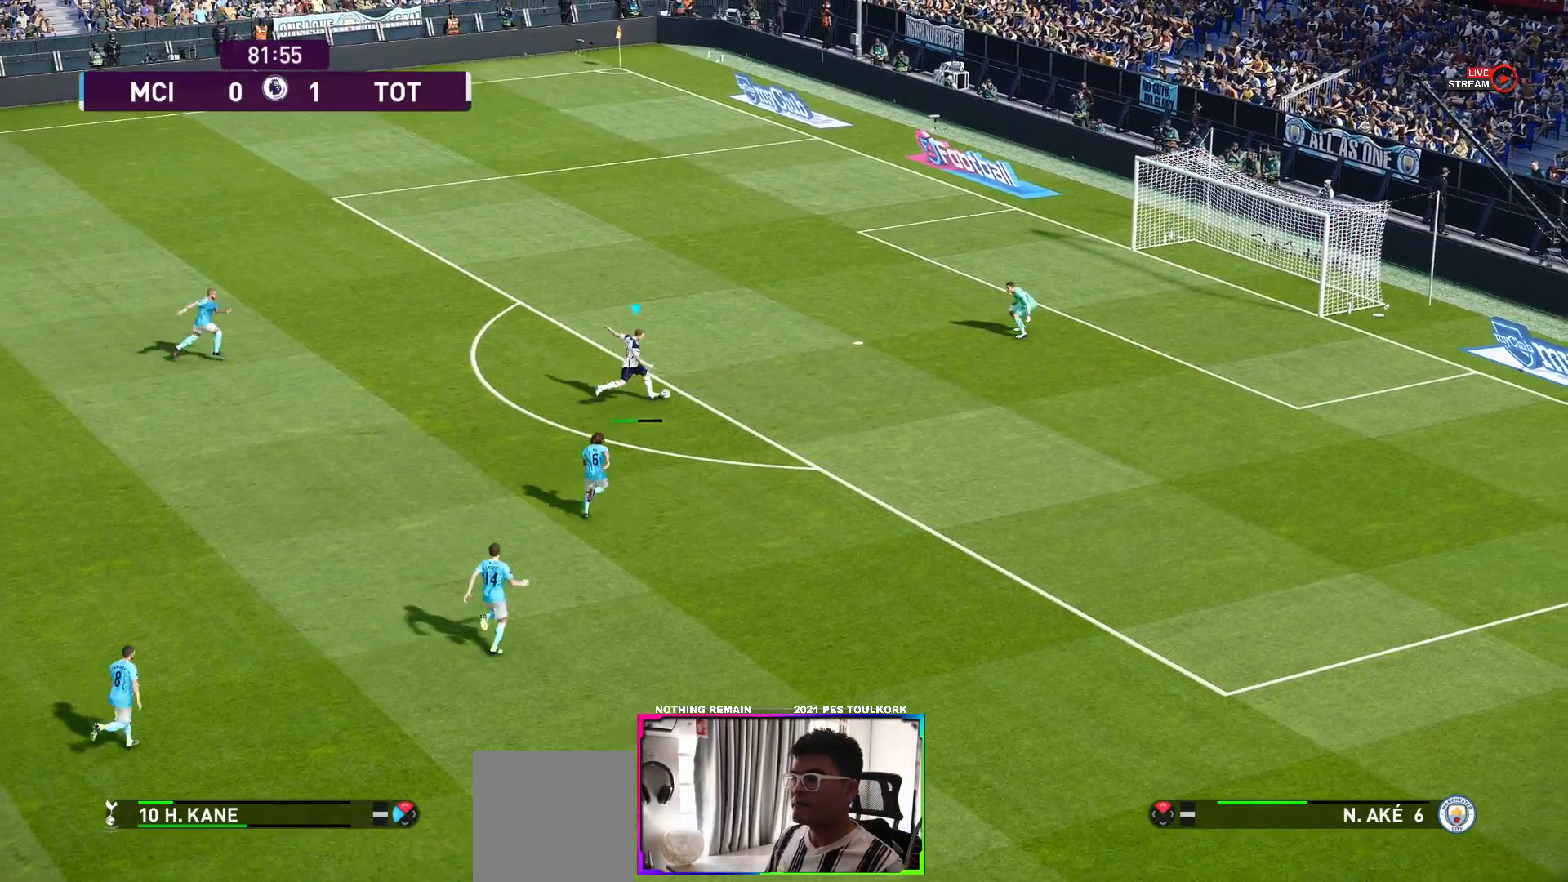
{"buttons": [], "left_stick": "down-right", "right_stick": "center", "events": []}
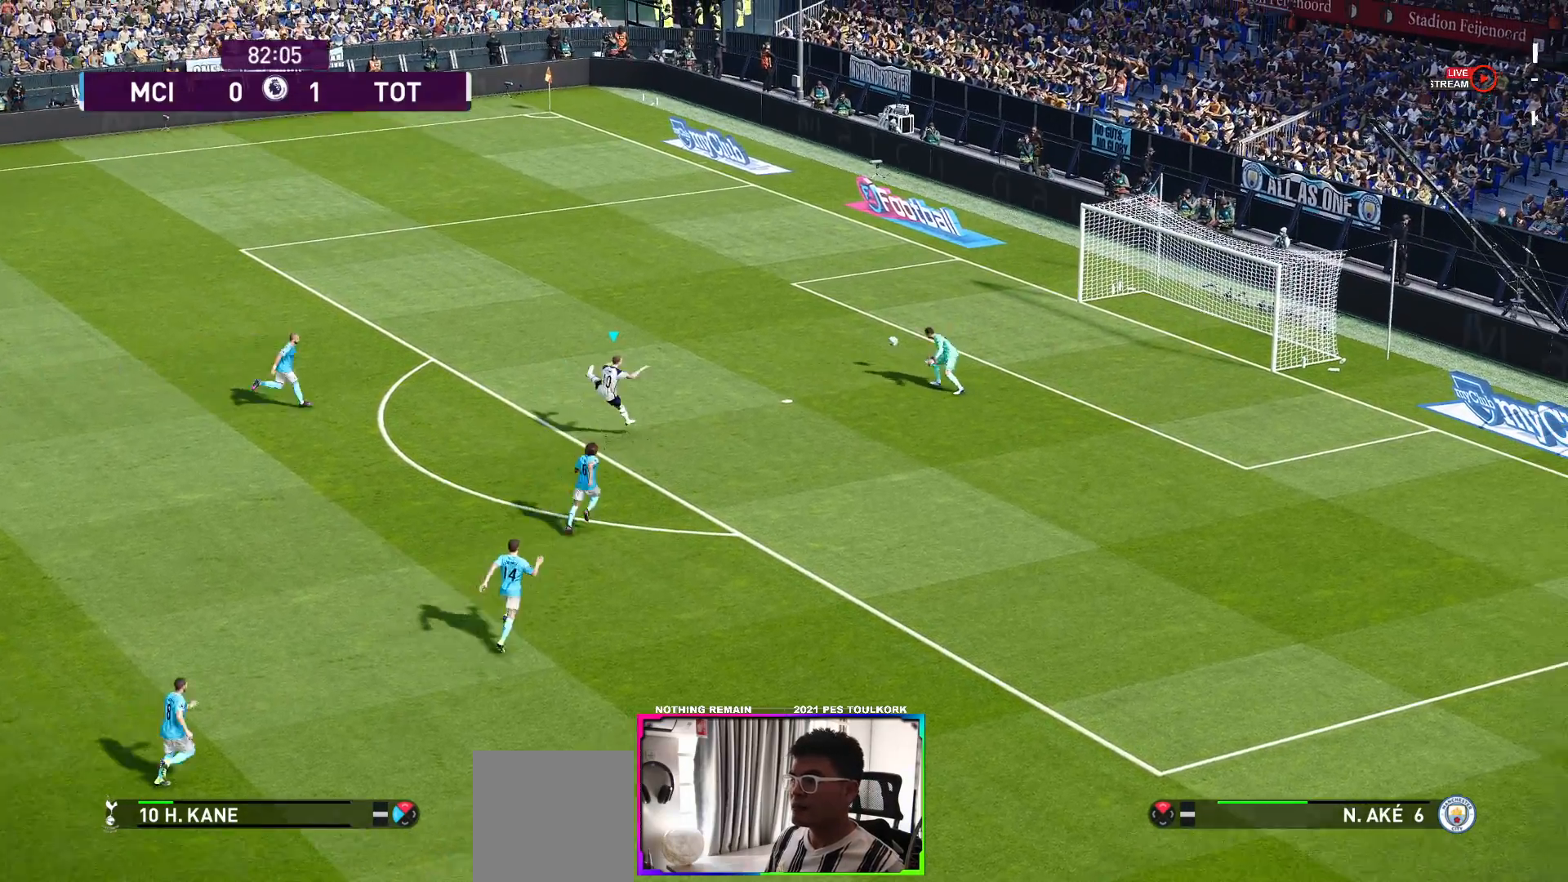
{"buttons": [], "left_stick": "down-right", "right_stick": "center", "events": []}
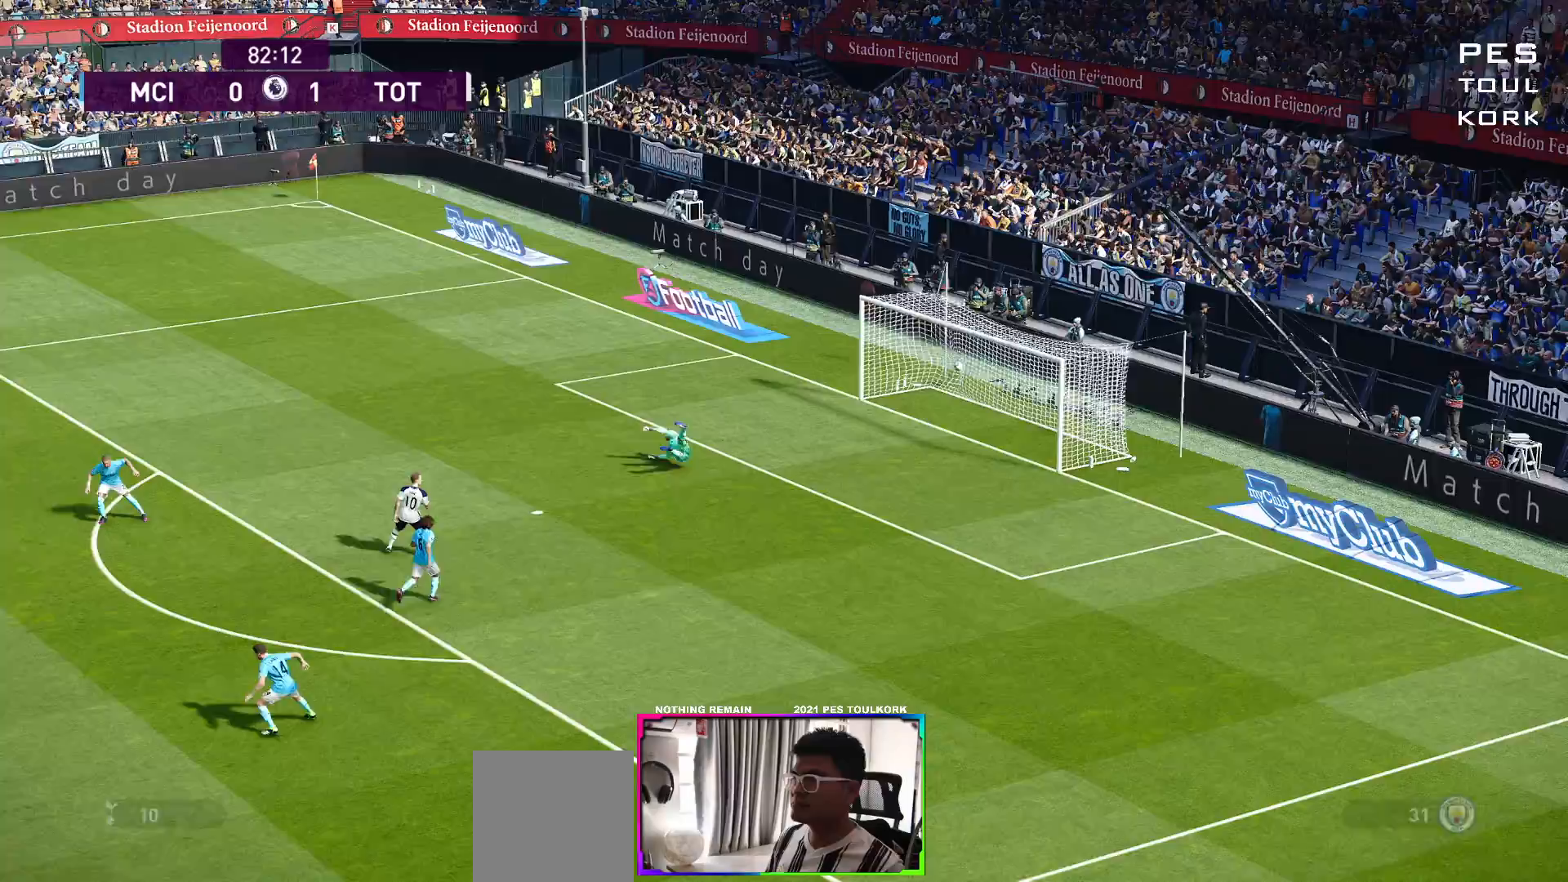
{"buttons": [], "left_stick": "center", "right_stick": "center", "events": [[50, "left_stick", "center"]]}